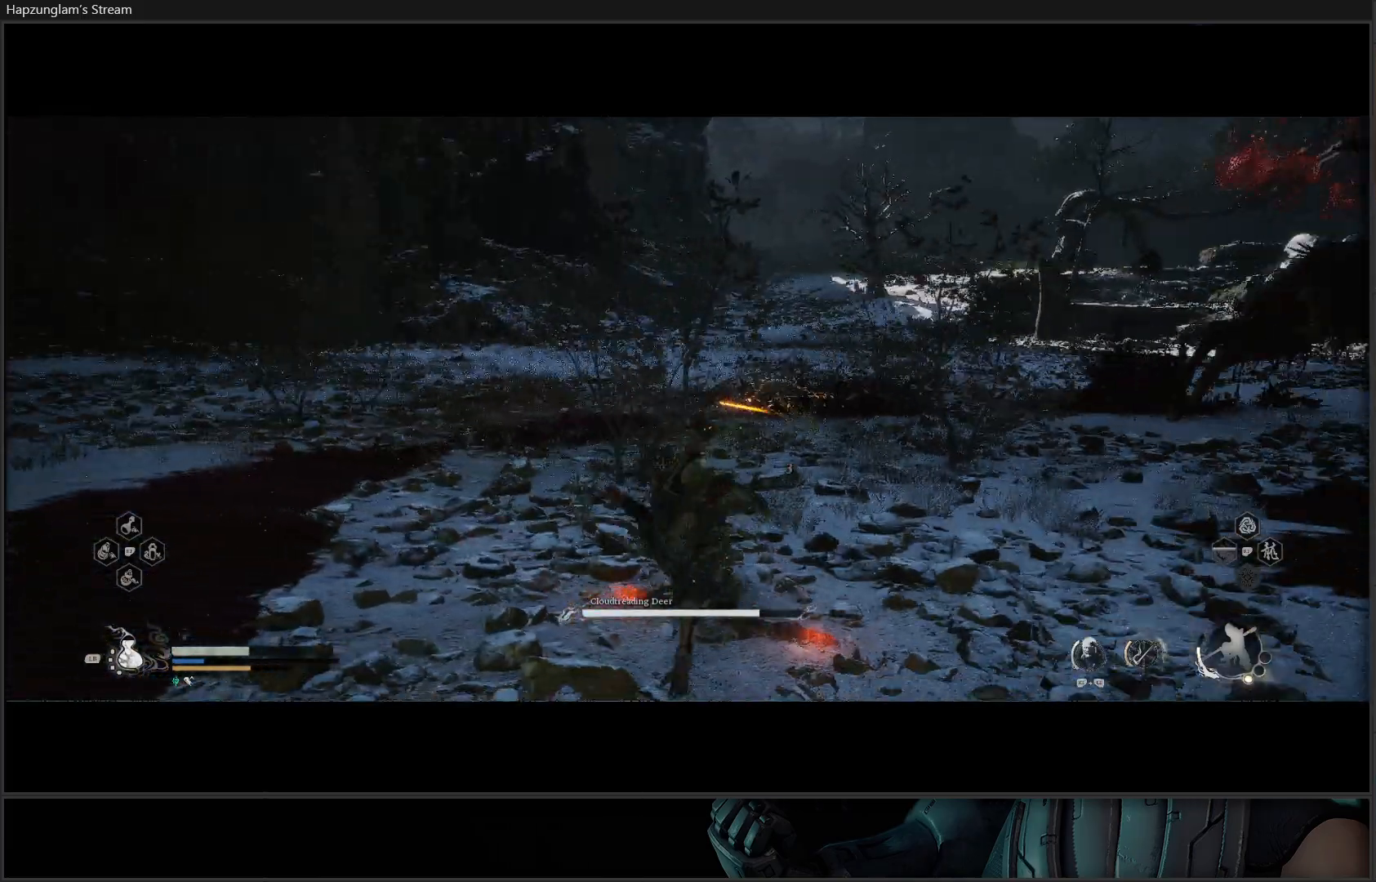
Gameplay with a controller (Xbox layout); each line is a JSON object with the inputs held at the frame after it. "events" lists button and stick changes between this image and that frame as [ms after this image, input, new state], when the widget could be followed in between.
{"buttons": [], "left_stick": "right", "right_stick": "center", "events": [[167, "left_stick", "down-right"], [284, "left_stick", "right"]]}
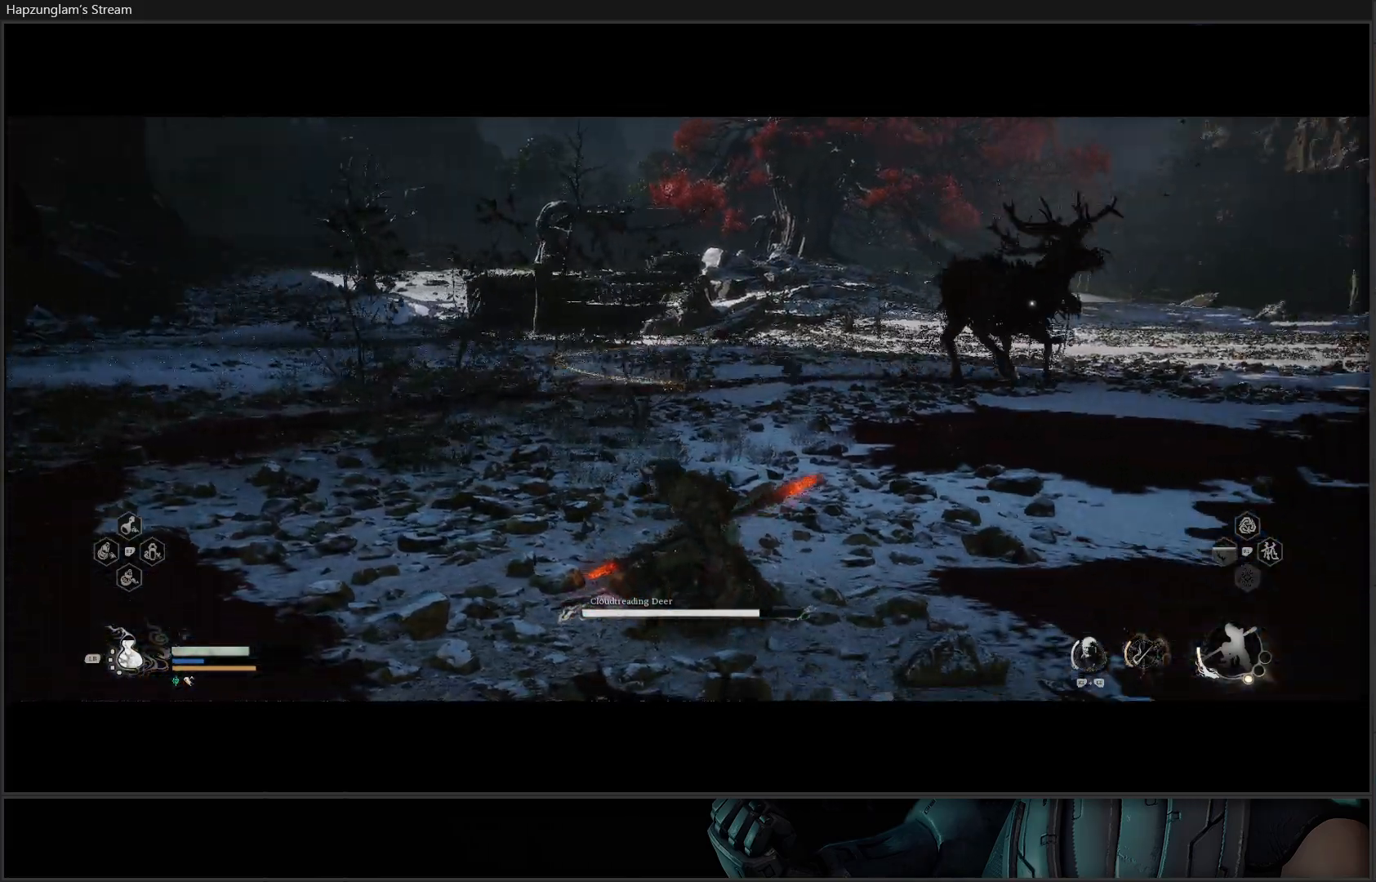
{"buttons": [], "left_stick": "down-left", "right_stick": "center", "events": [[383, "left_stick", "down"], [433, "left_stick", "down-left"]]}
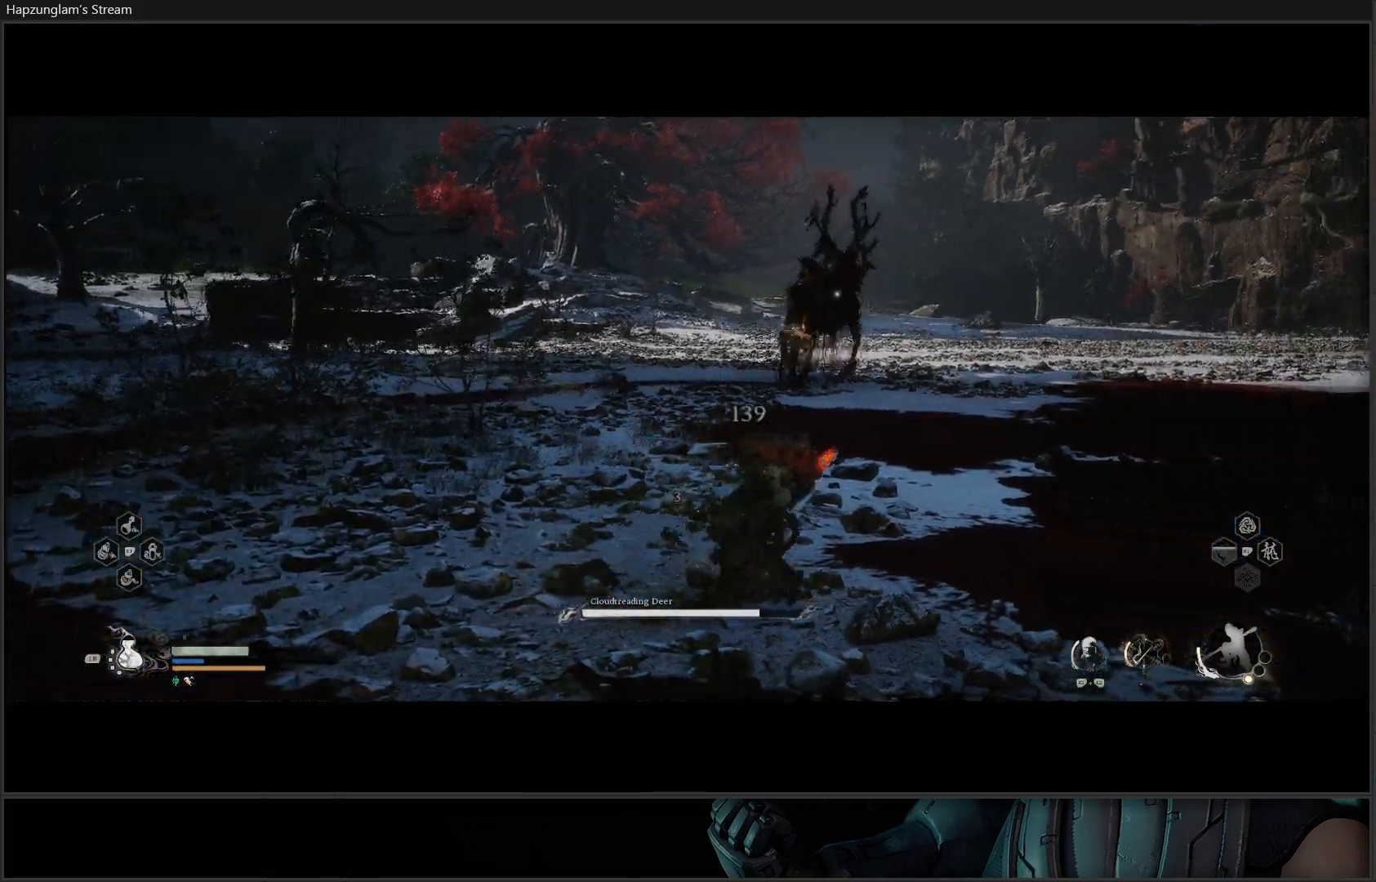
{"buttons": ["L3"], "left_stick": "up-left", "right_stick": "center", "events": [[83, "left_stick", "left"], [334, "left_stick", "up-left"], [467, "L3", "down"]]}
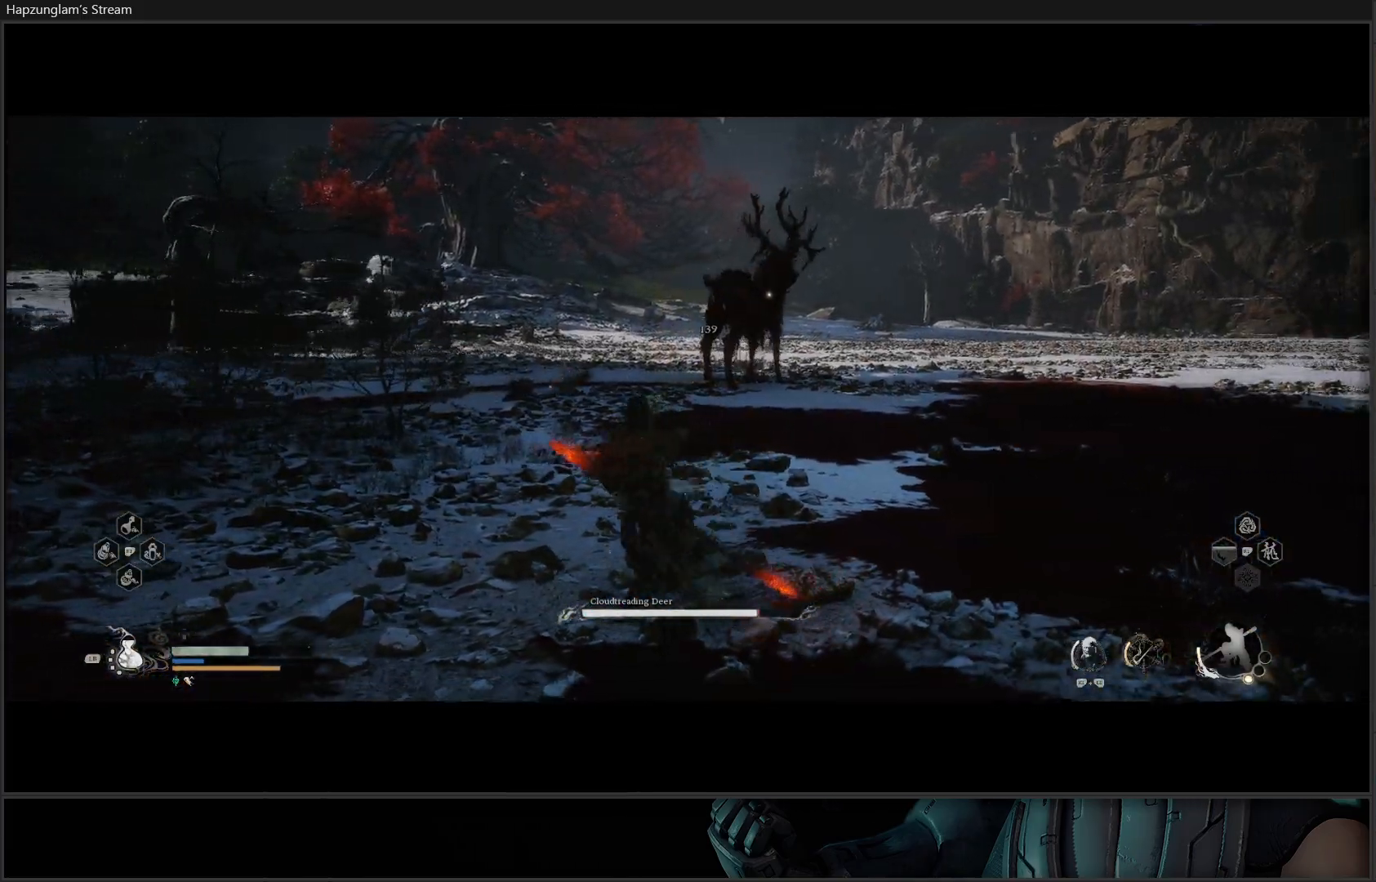
{"buttons": [], "left_stick": "up-left", "right_stick": "center", "events": [[184, "L3", "up"]]}
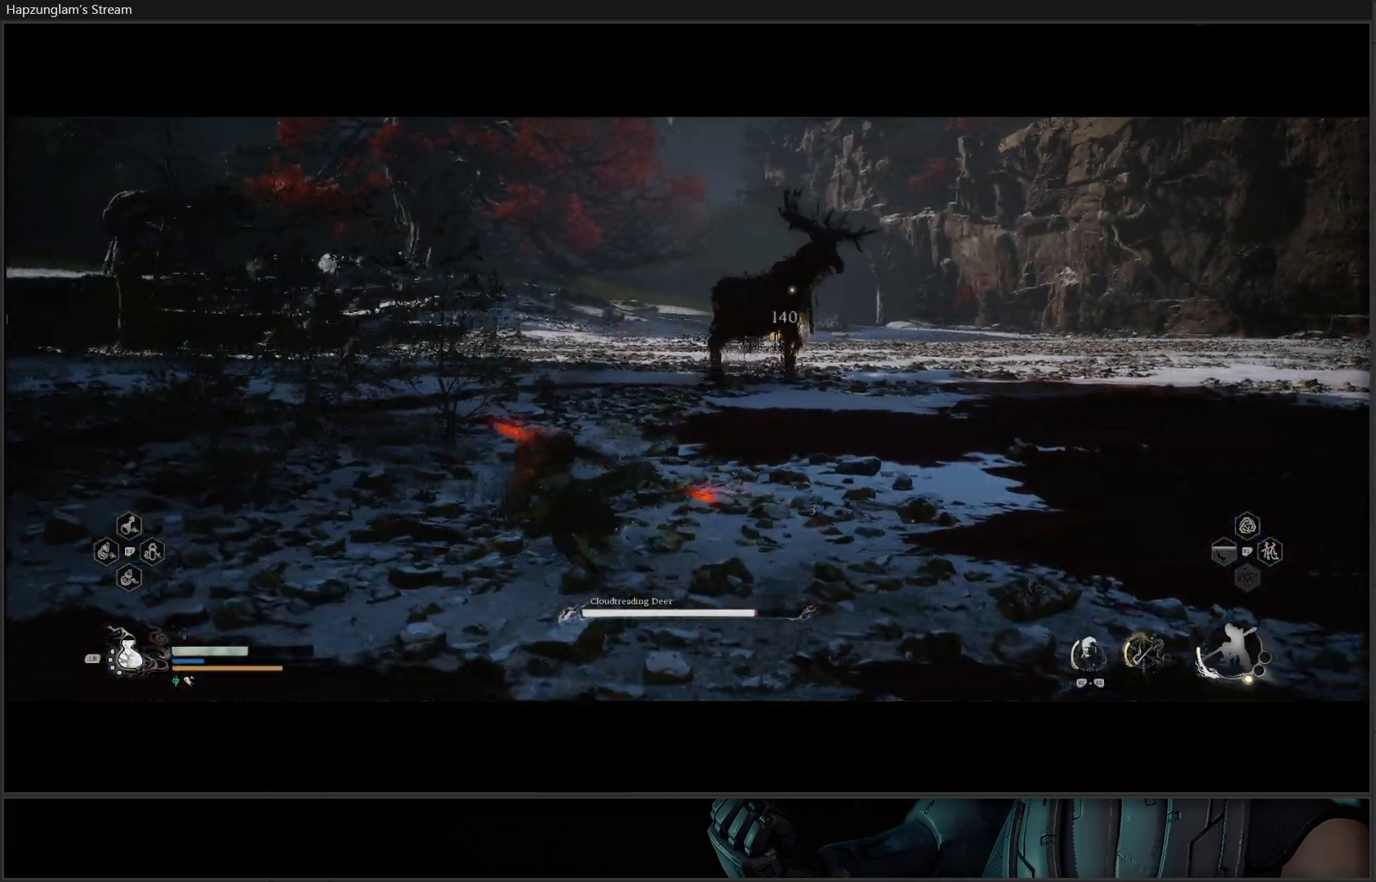
{"buttons": ["Y"], "left_stick": "up-left", "right_stick": "center", "events": [[501, "Y", "down"]]}
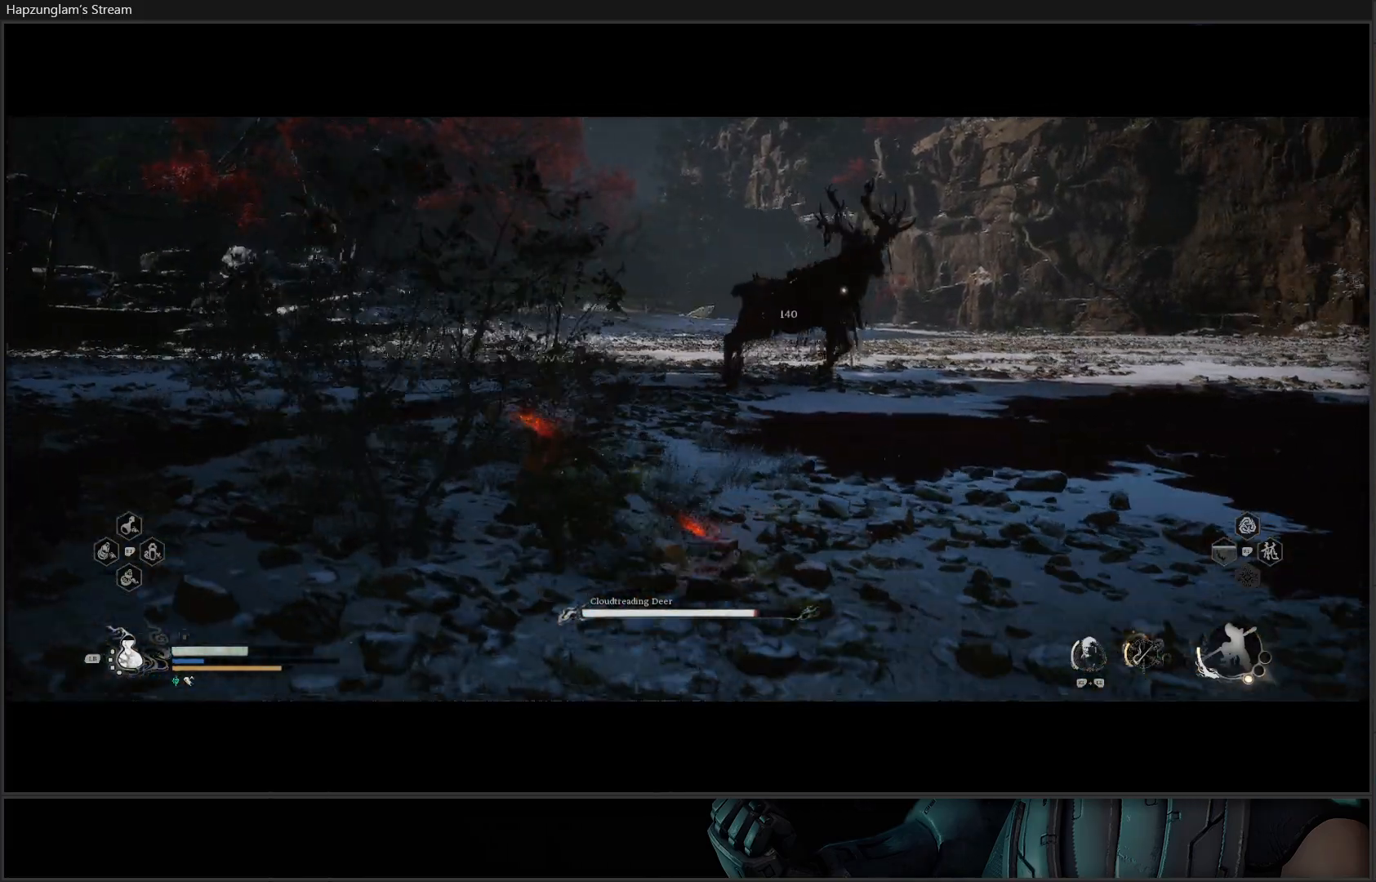
{"buttons": ["Y"], "left_stick": "up-left", "right_stick": "center", "events": [[333, "L3", "down"], [467, "L3", "up"]]}
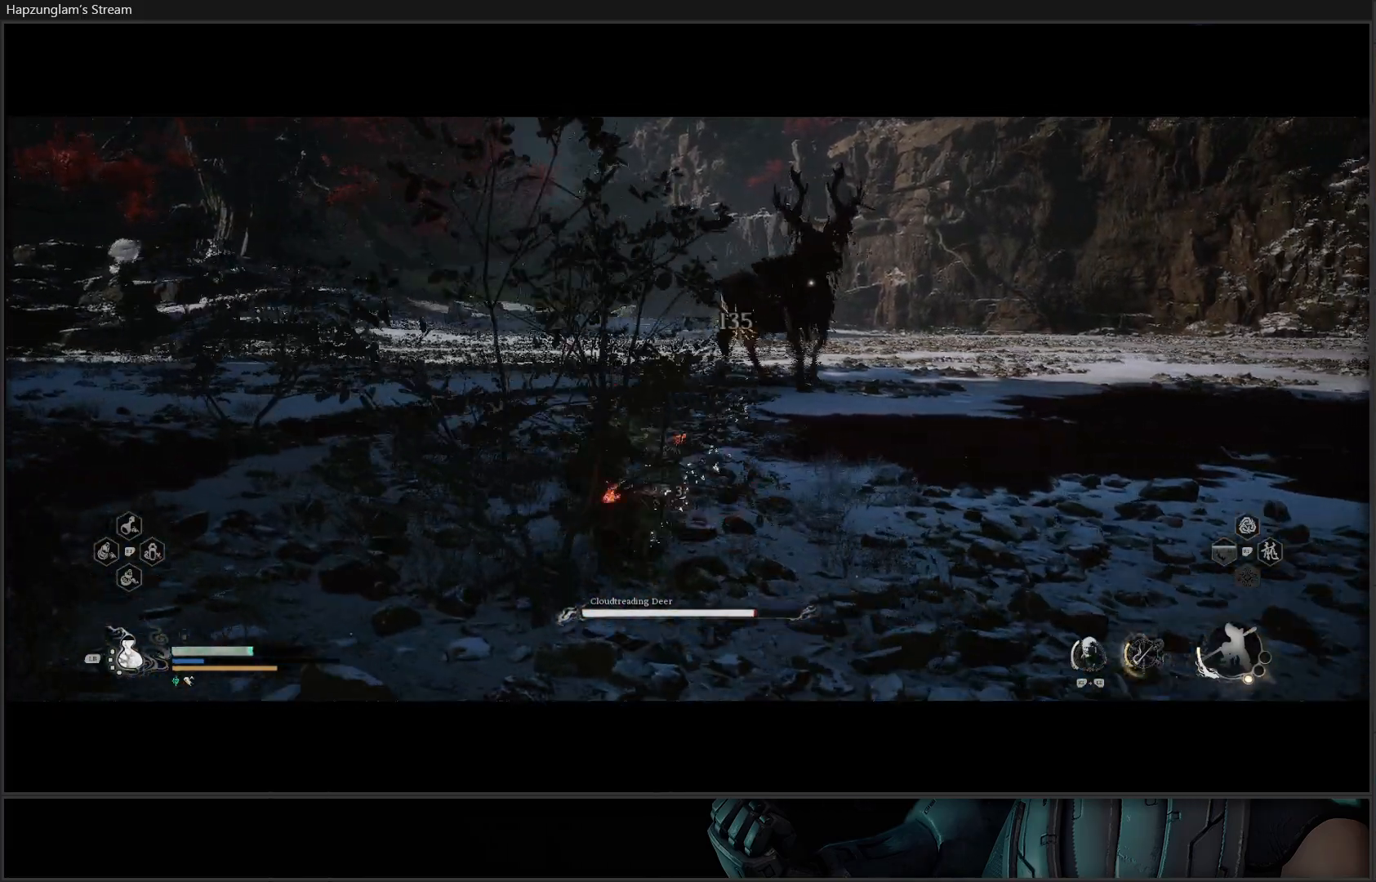
{"buttons": ["Y"], "left_stick": "up-left", "right_stick": "center", "events": []}
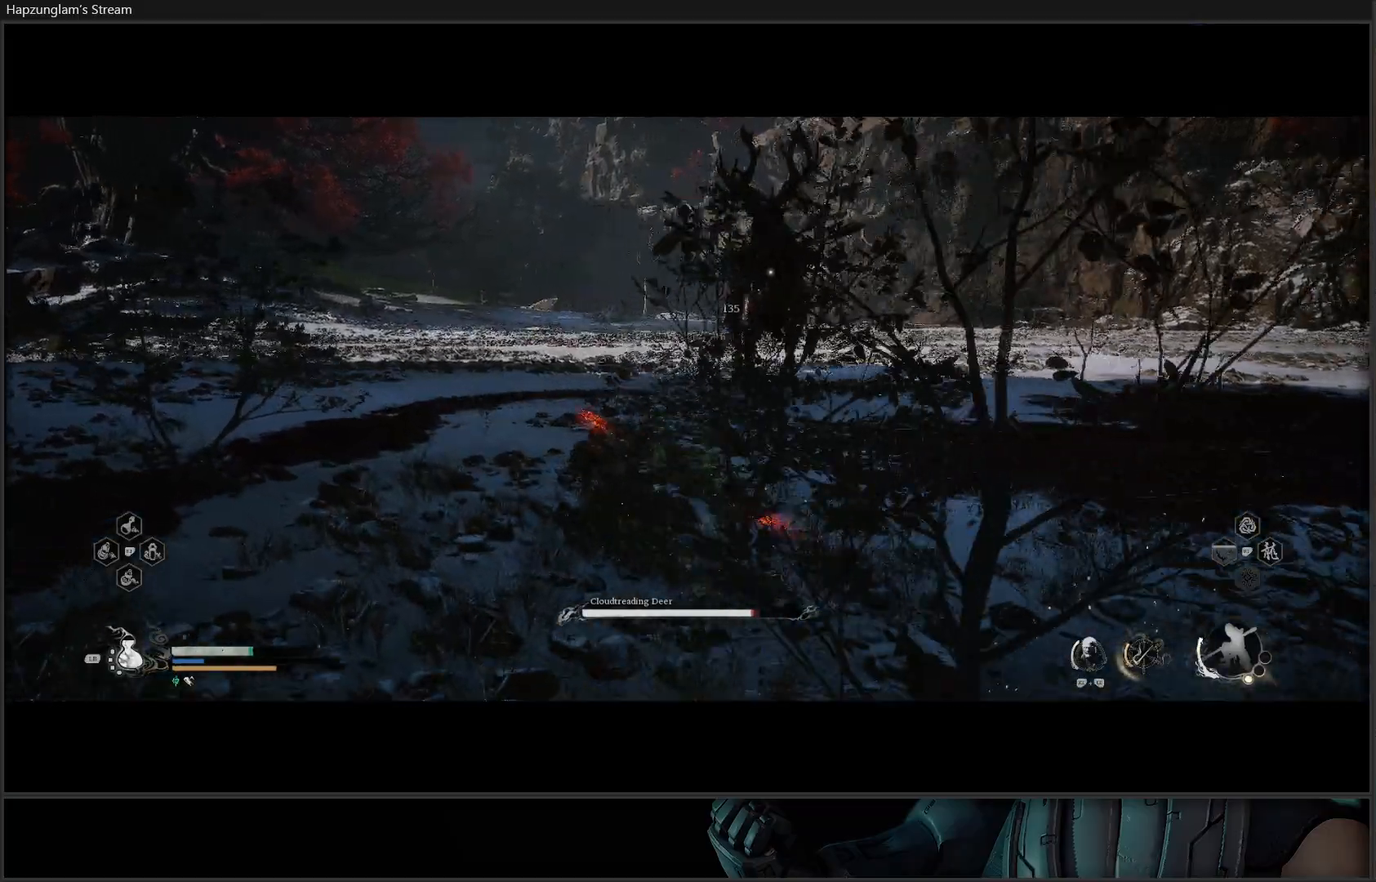
{"buttons": ["Y"], "left_stick": "up-left", "right_stick": "center", "events": []}
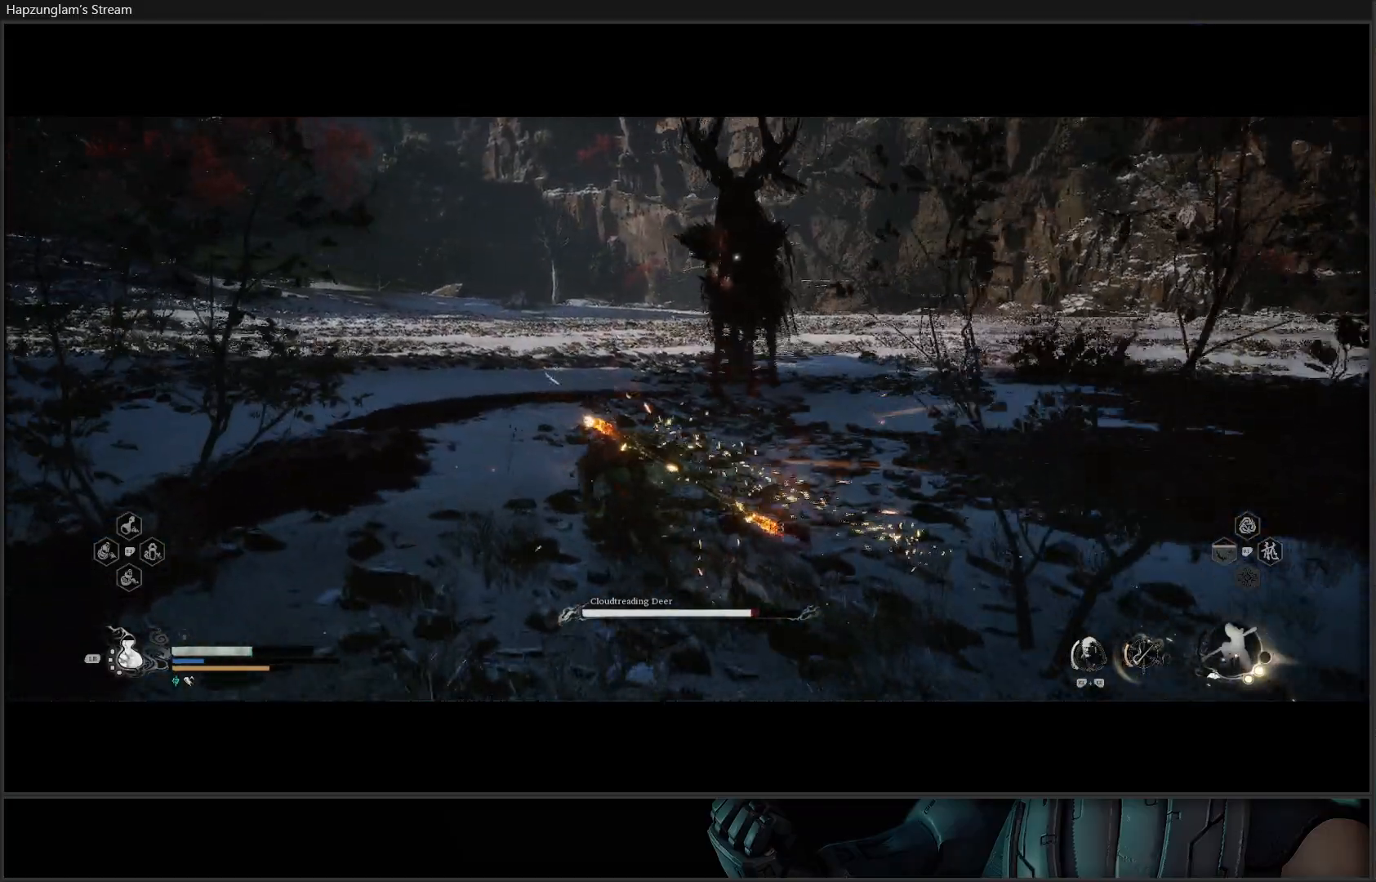
{"buttons": ["Y"], "left_stick": "up", "right_stick": "center", "events": [[167, "left_stick", "up"]]}
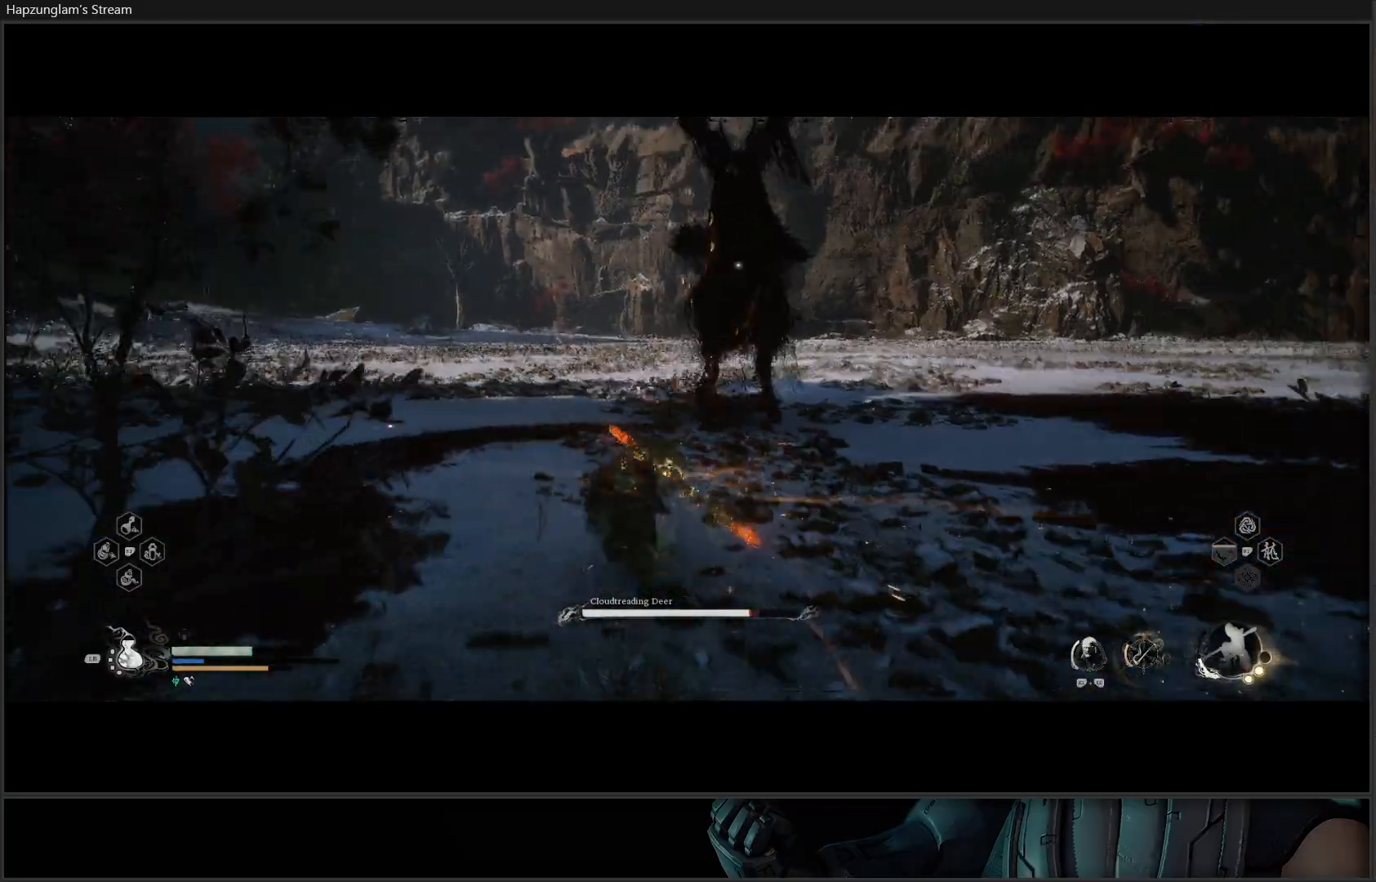
{"buttons": [], "left_stick": "up", "right_stick": "center", "events": [[467, "Y", "up"]]}
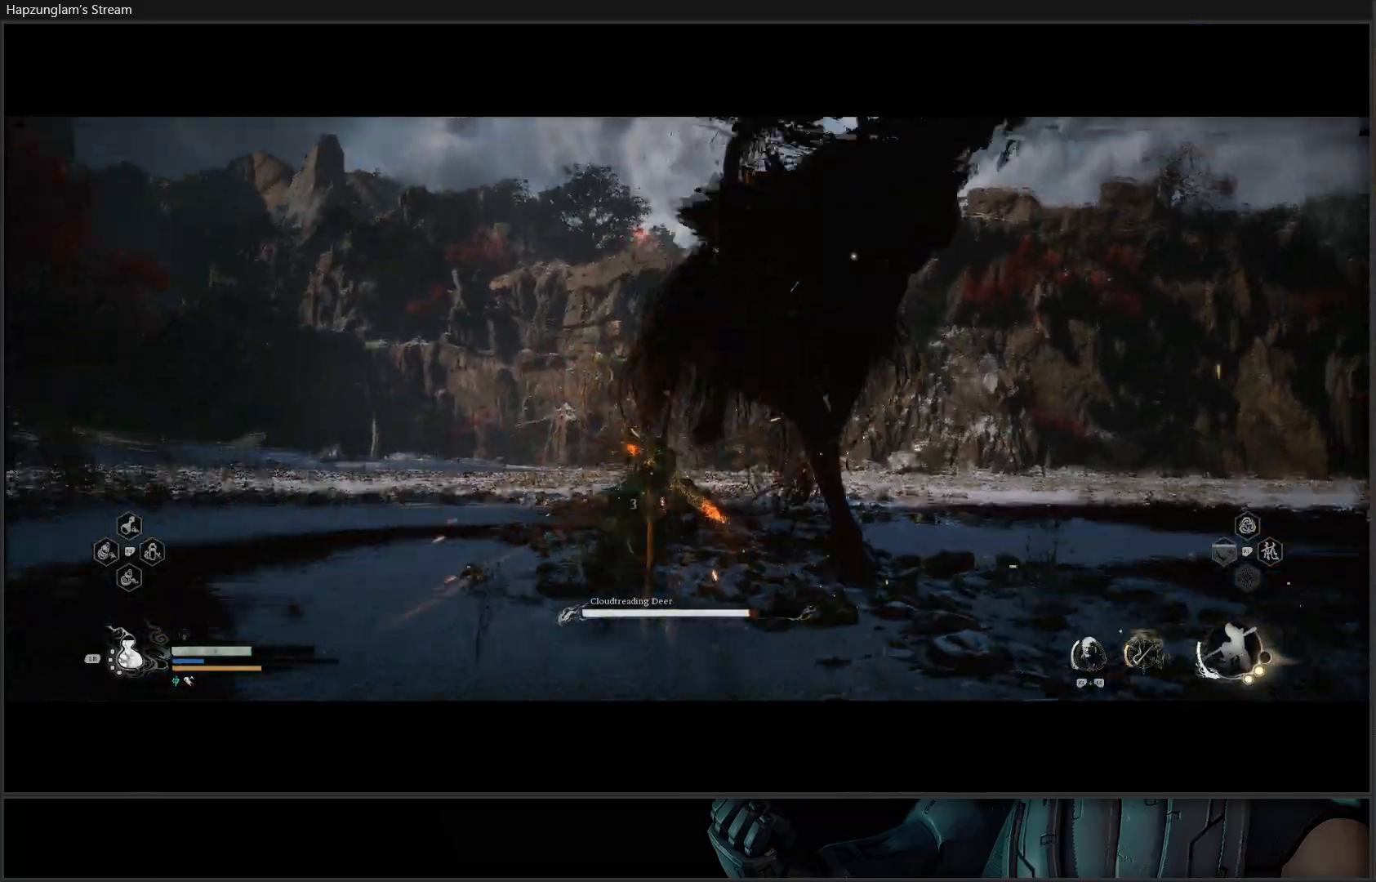
{"buttons": [], "left_stick": "center", "right_stick": "center", "events": [[184, "left_stick", "center"]]}
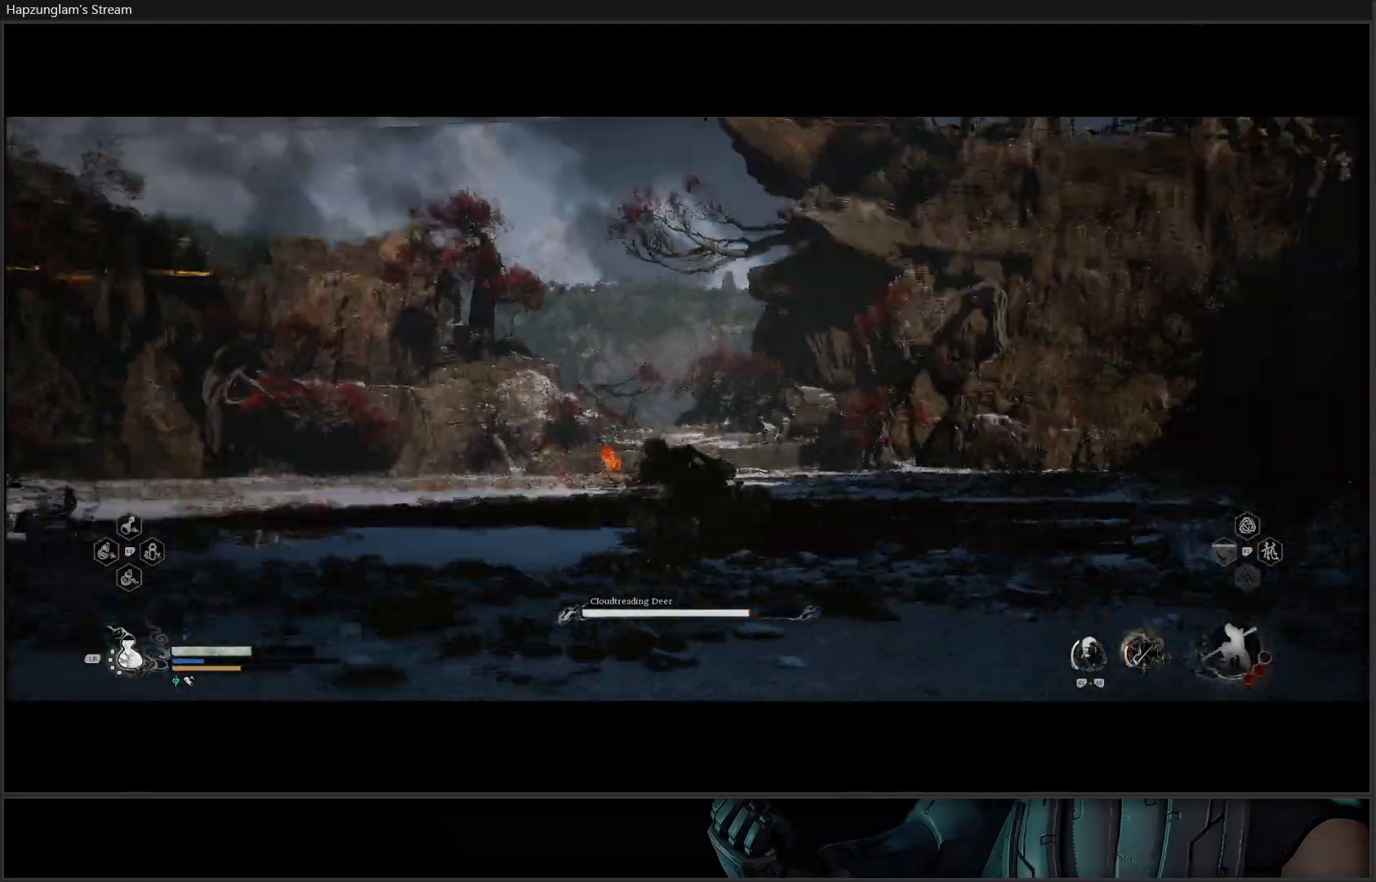
{"buttons": [], "left_stick": "center", "right_stick": "center", "events": []}
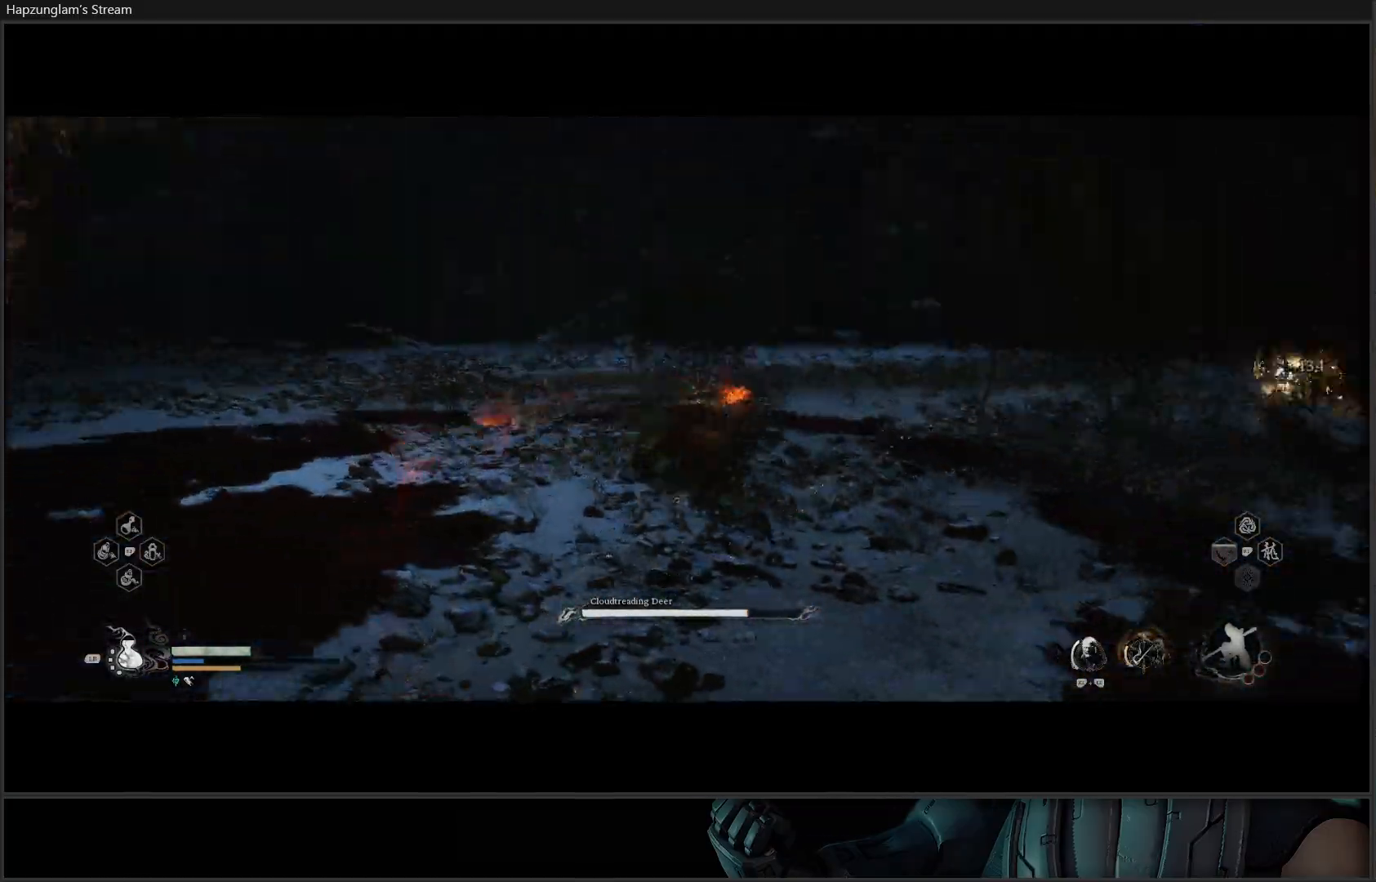
{"buttons": [], "left_stick": "center", "right_stick": "center", "events": []}
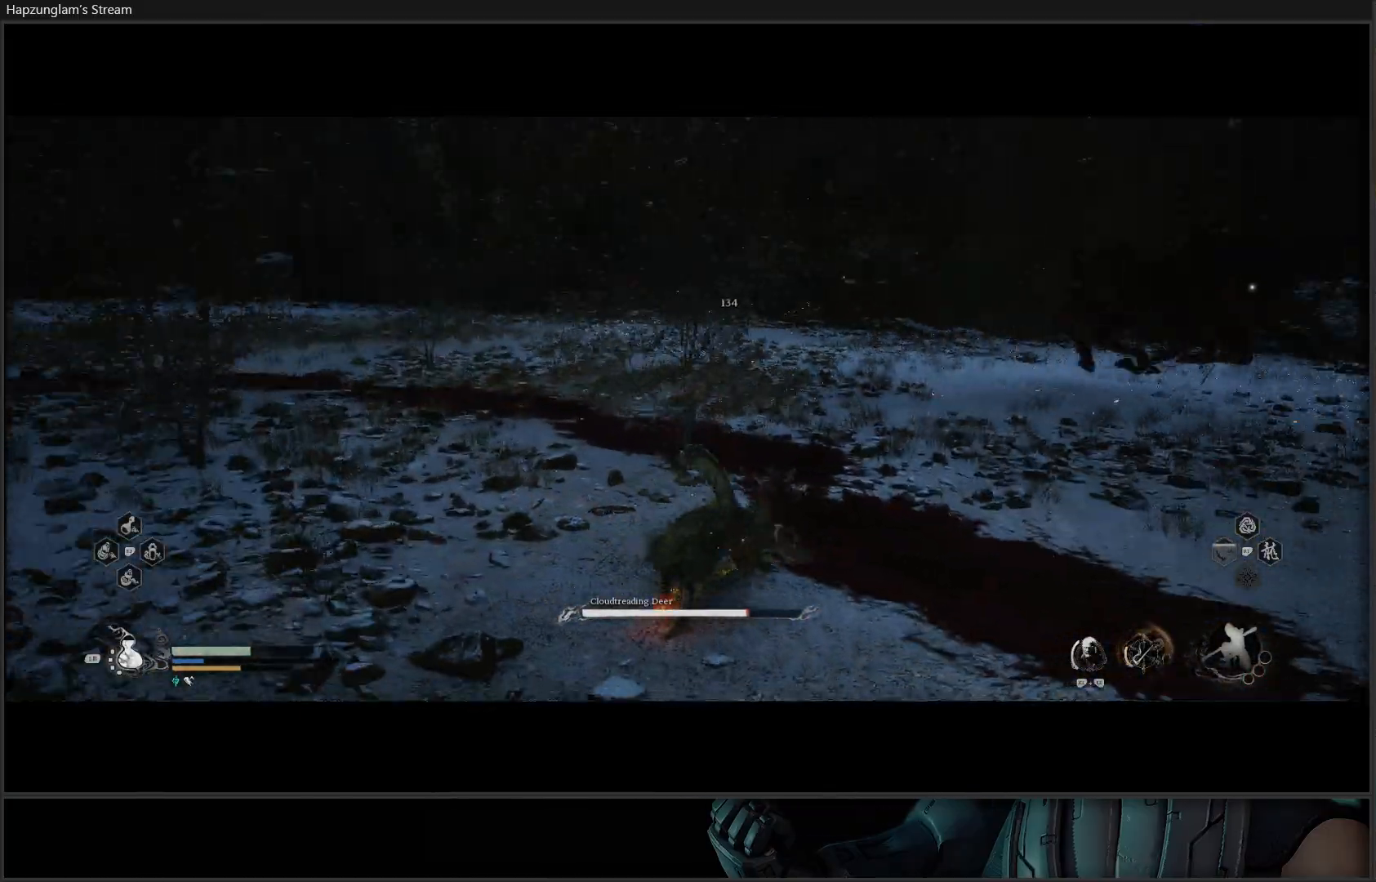
{"buttons": [], "left_stick": "left", "right_stick": "center", "events": [[316, "left_stick", "left"]]}
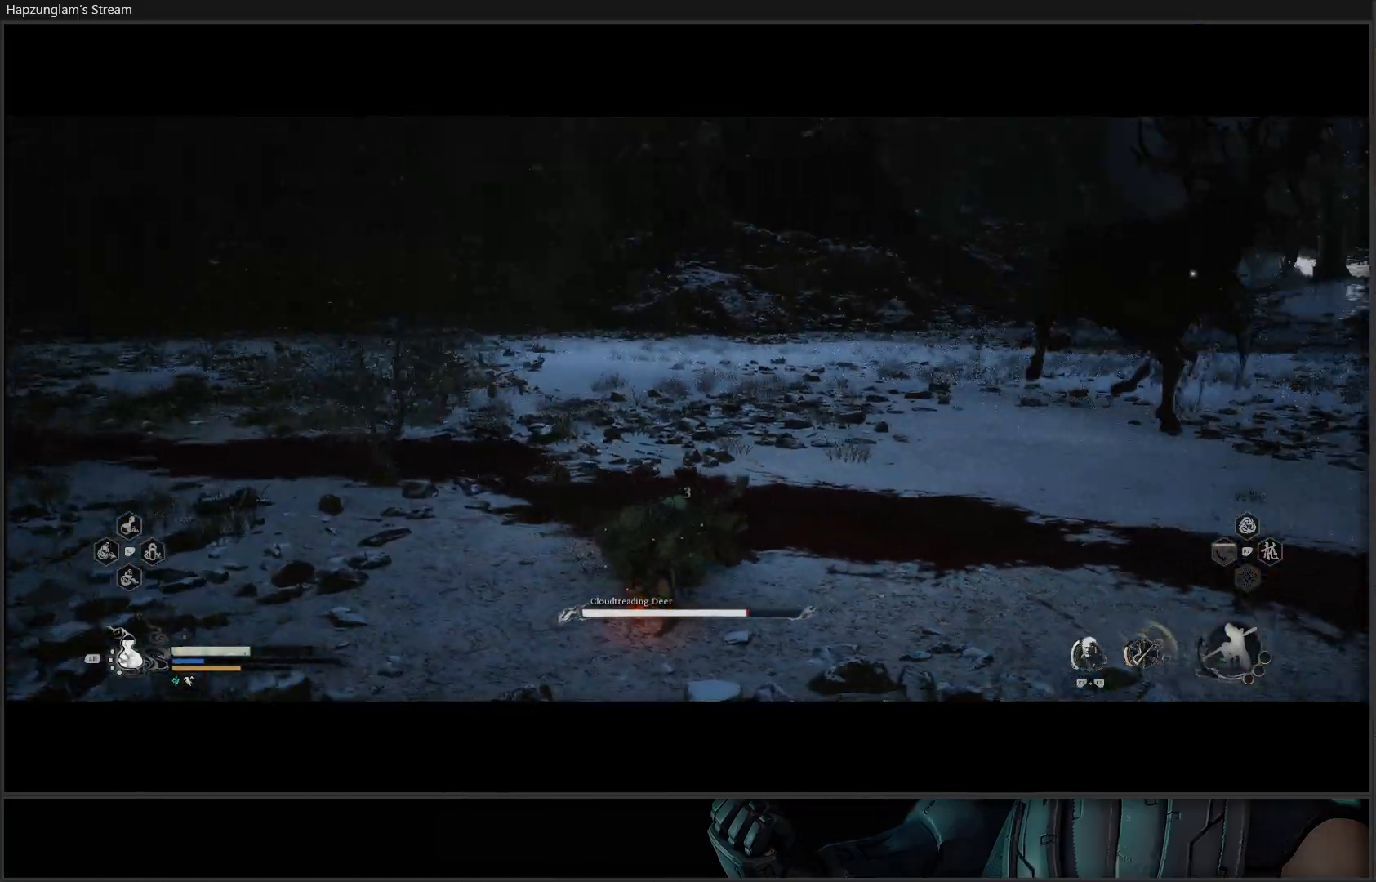
{"buttons": [], "left_stick": "down-left", "right_stick": "center", "events": [[133, "B", "down"], [133, "left_stick", "down-left"], [317, "B", "up"]]}
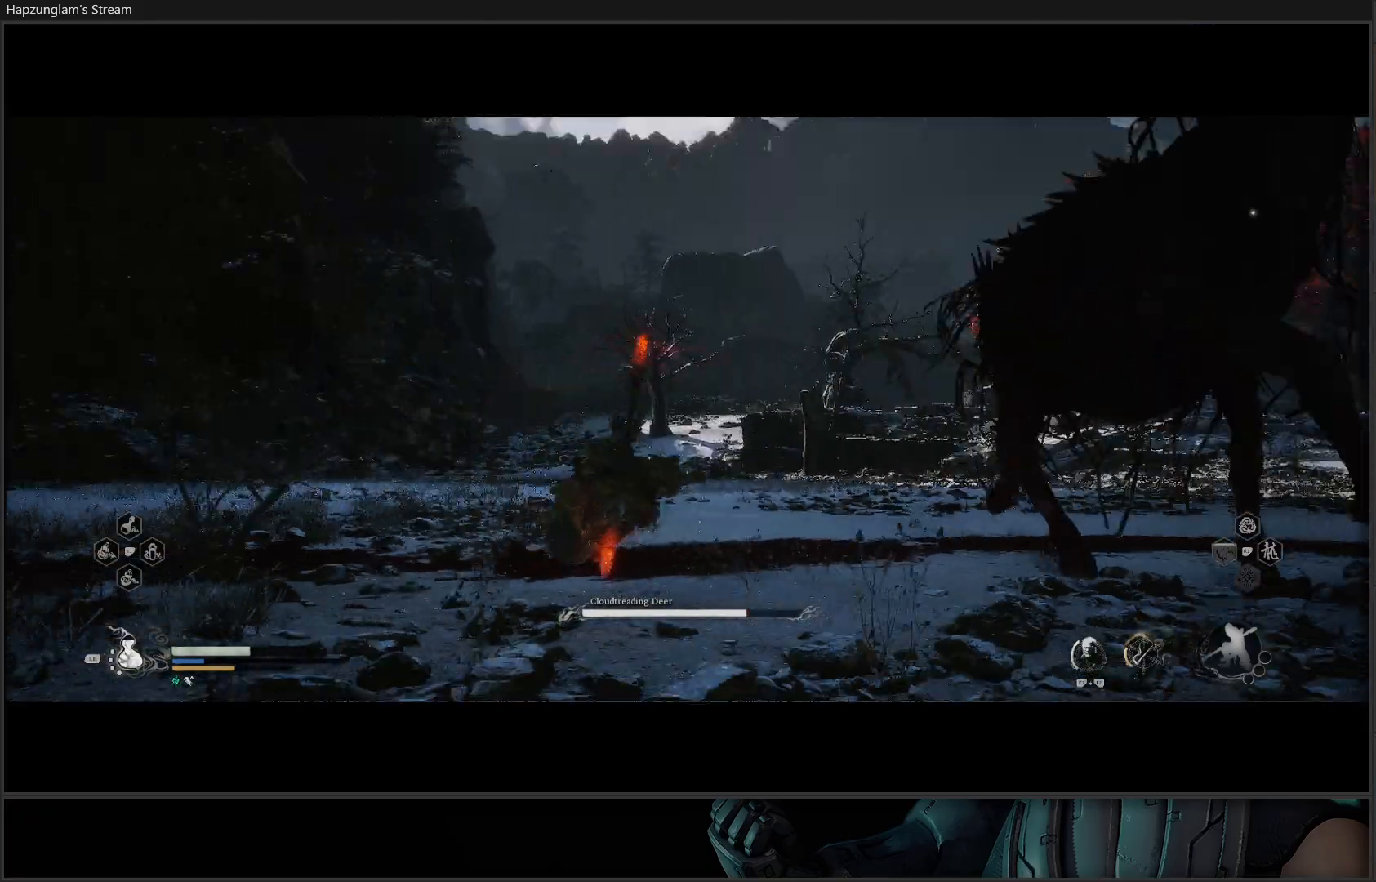
{"buttons": [], "left_stick": "down-left", "right_stick": "center", "events": []}
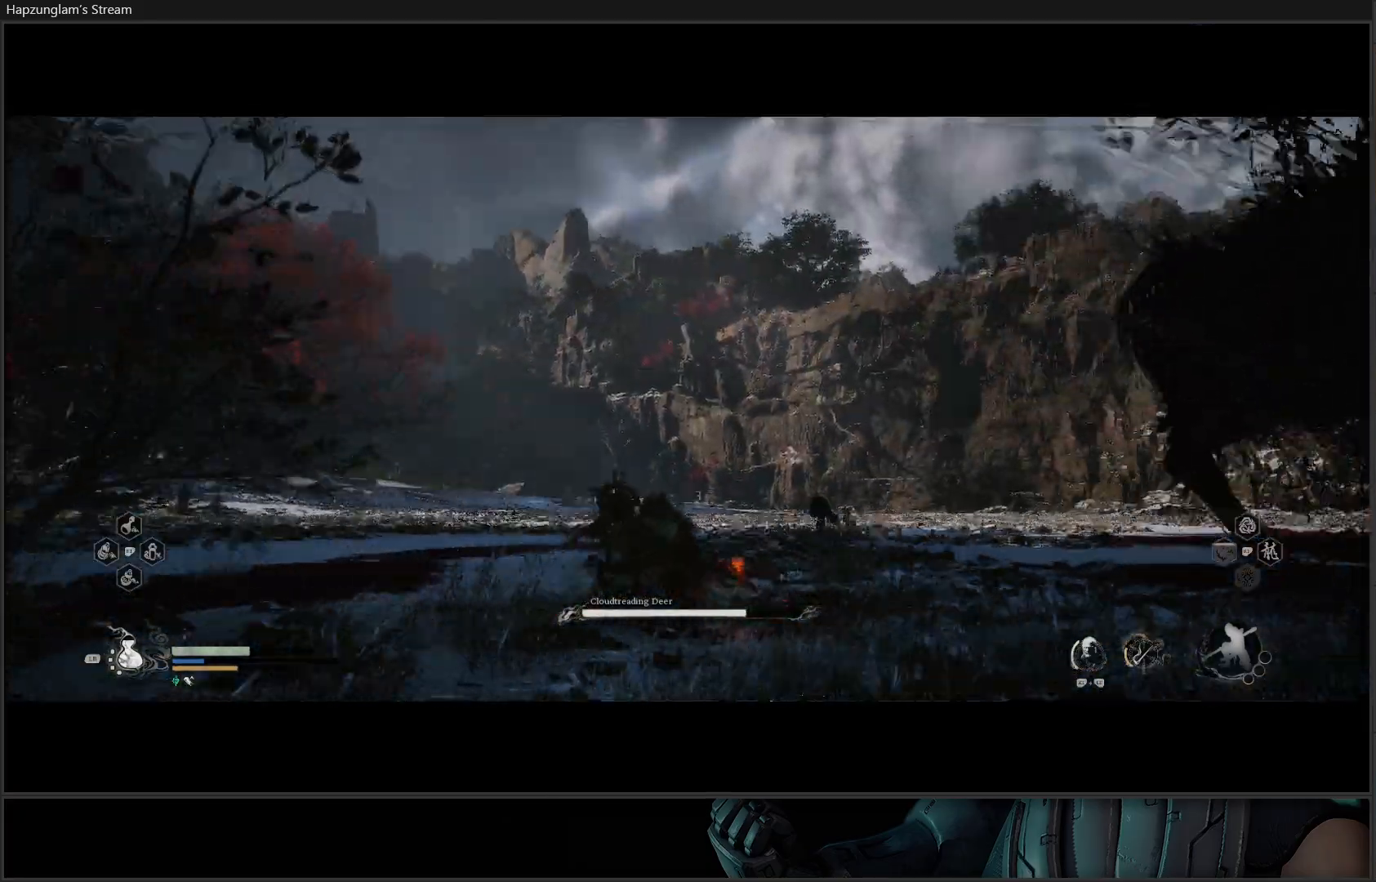
{"buttons": [], "left_stick": "down-left", "right_stick": "center", "events": [[83, "B", "down"], [317, "B", "up"]]}
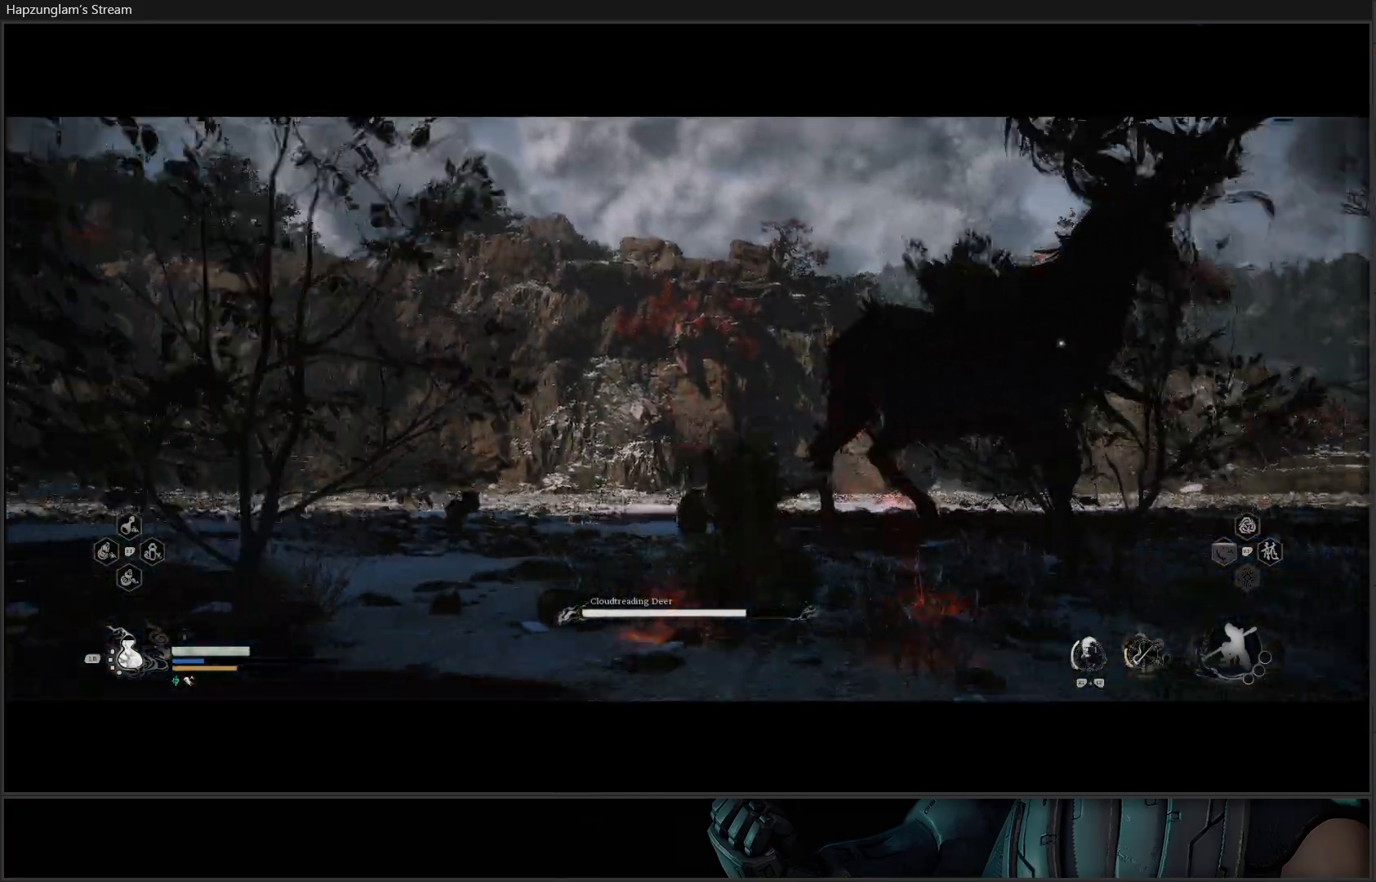
{"buttons": [], "left_stick": "up-right", "right_stick": "center", "events": [[200, "left_stick", "center"], [250, "left_stick", "up"], [300, "left_stick", "up-right"]]}
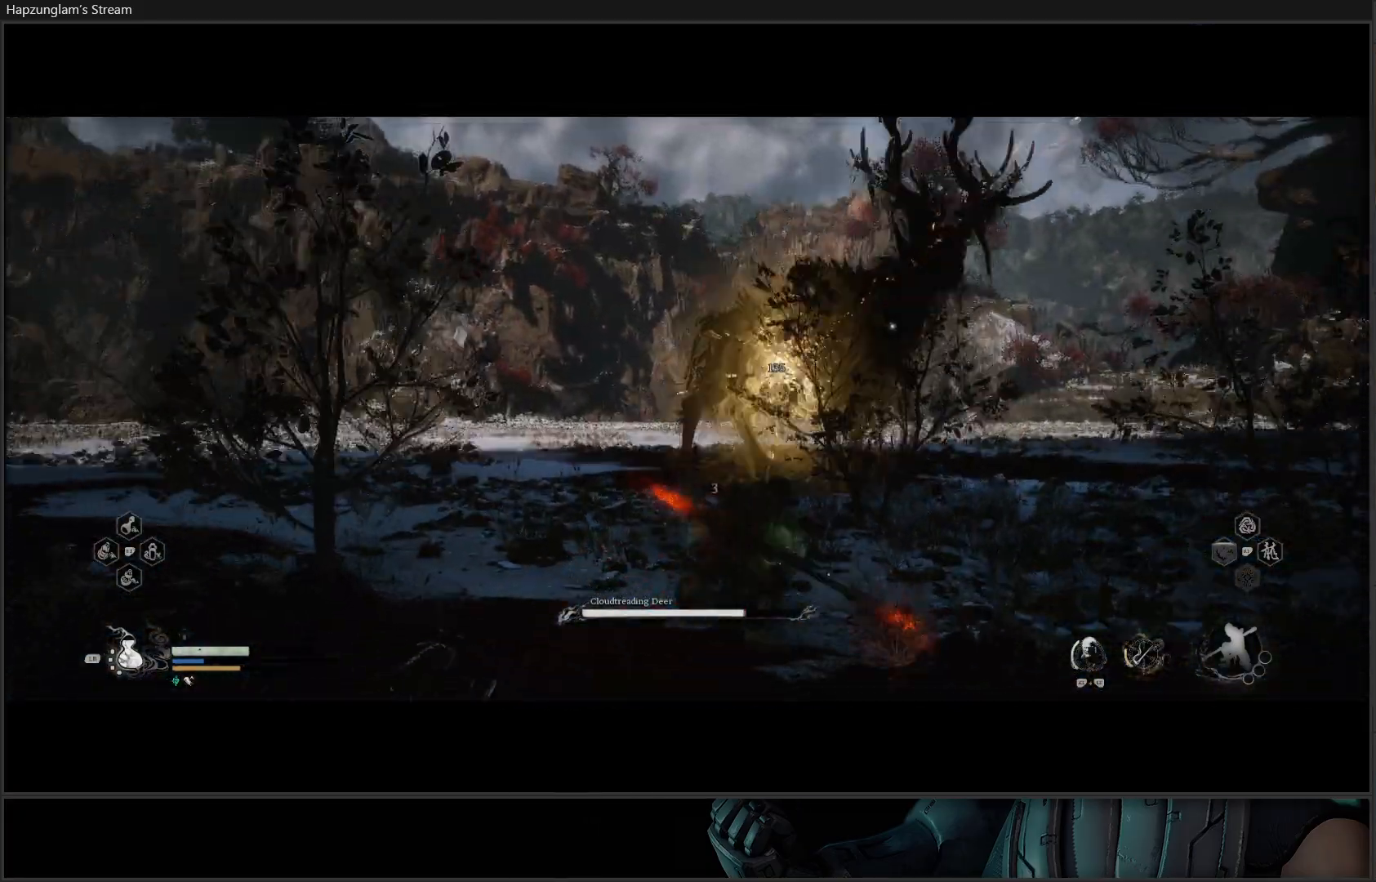
{"buttons": [], "left_stick": "up", "right_stick": "center", "events": [[184, "L3", "down"], [434, "L3", "up"], [434, "left_stick", "up"]]}
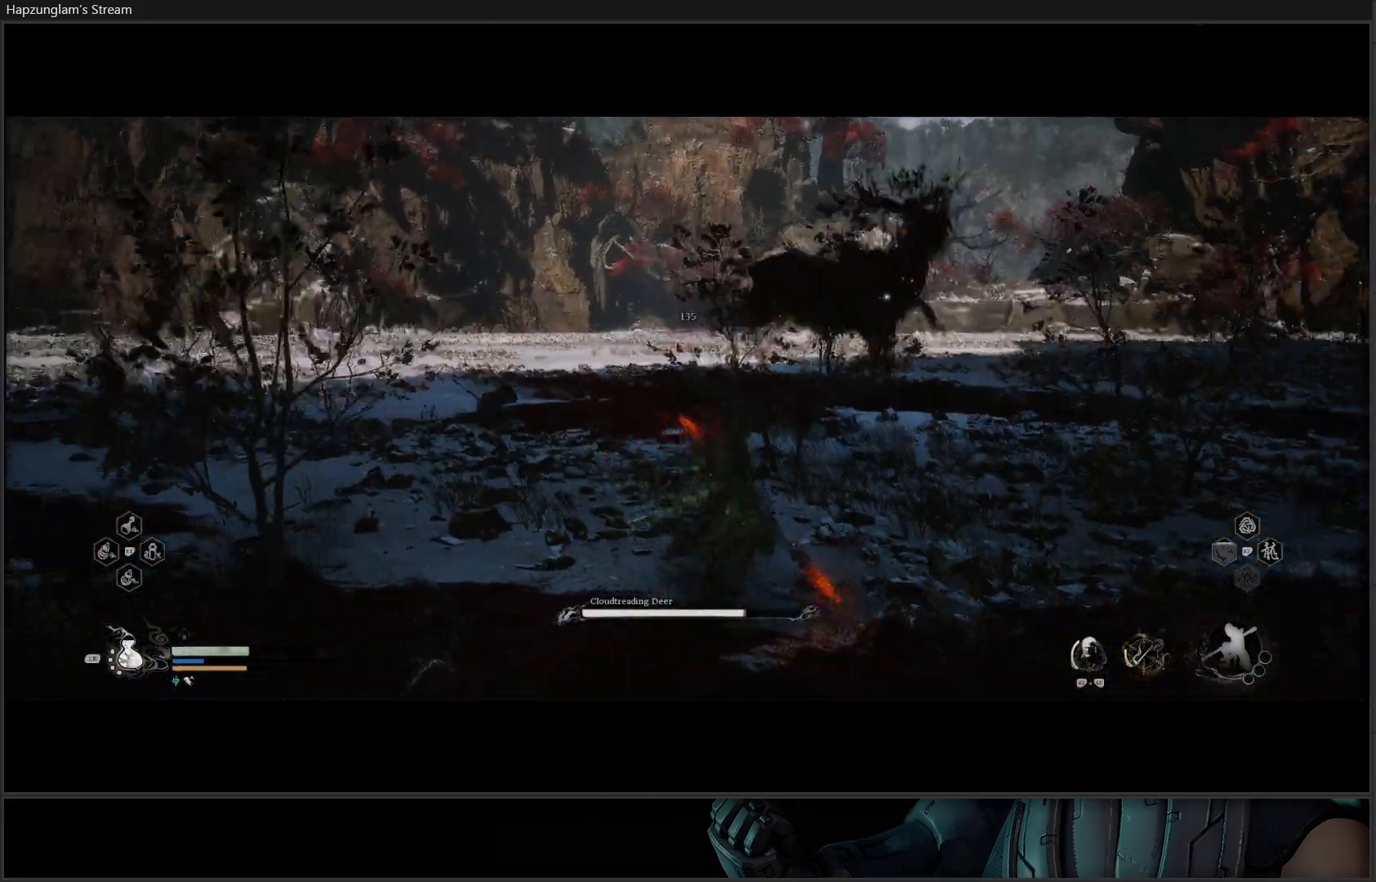
{"buttons": [], "left_stick": "up", "right_stick": "center", "events": []}
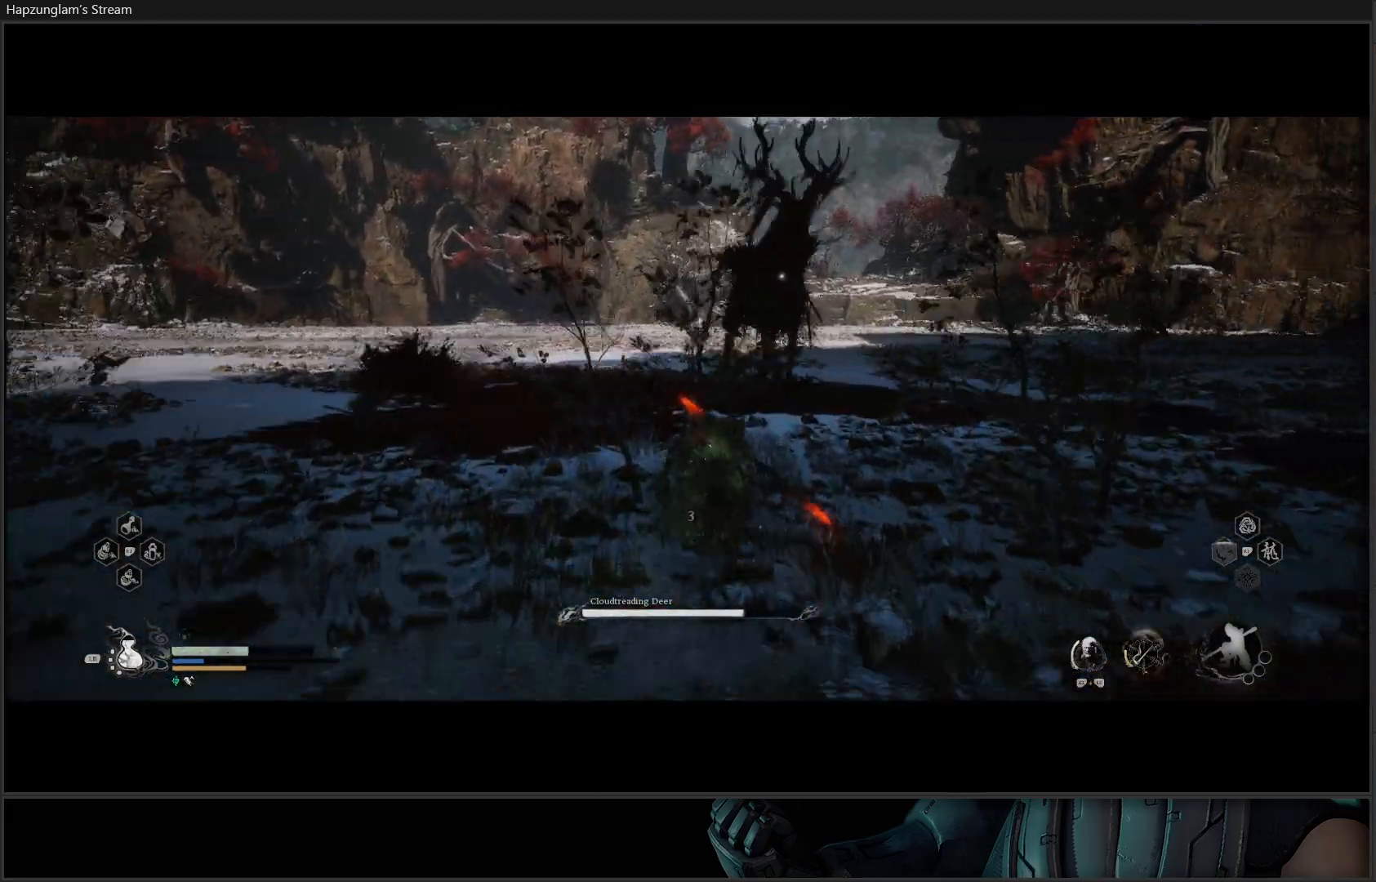
{"buttons": [], "left_stick": "up", "right_stick": "center", "events": []}
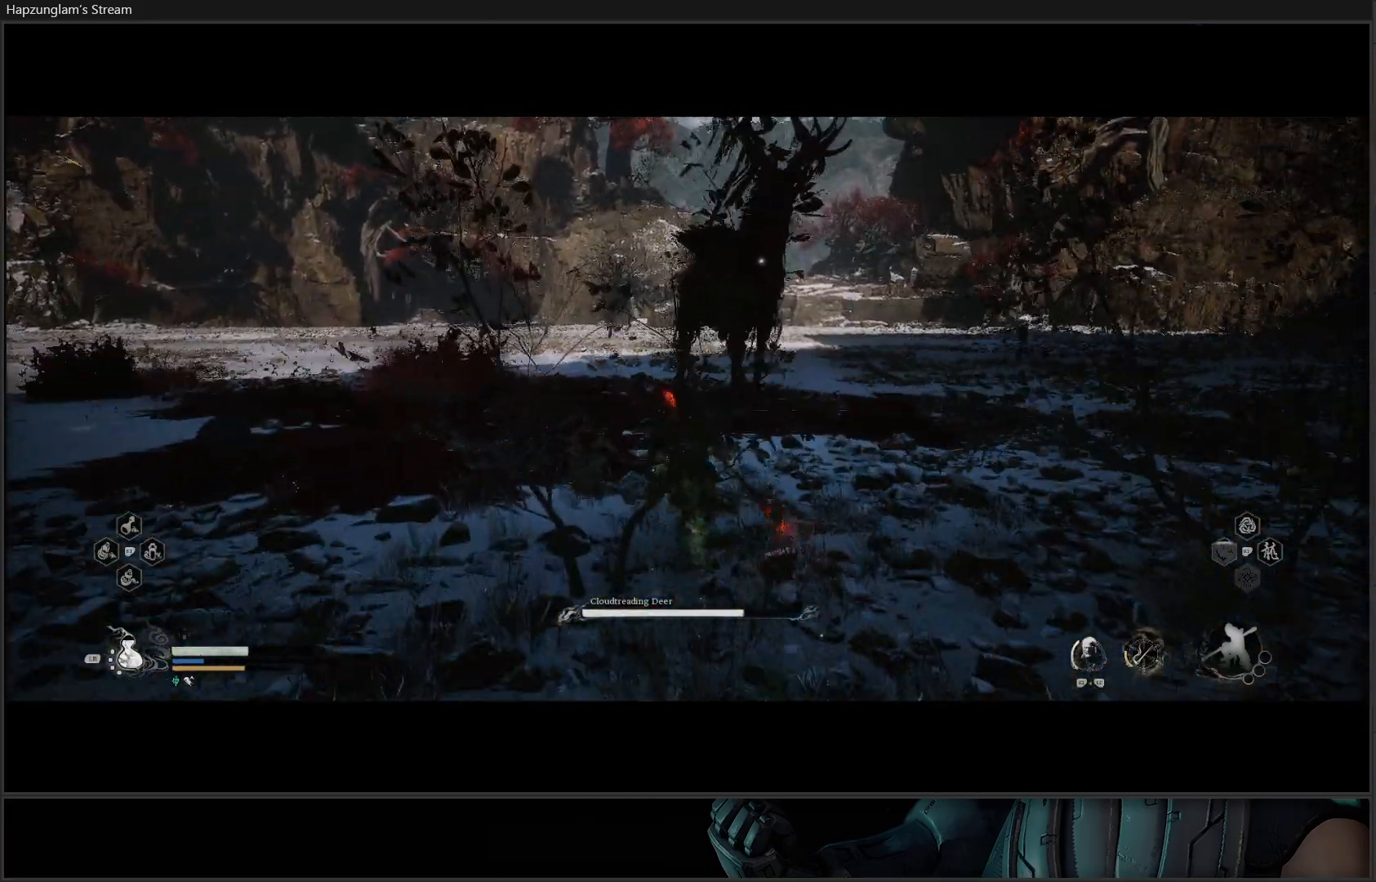
{"buttons": [], "left_stick": "up-right", "right_stick": "center", "events": [[500, "left_stick", "up-right"]]}
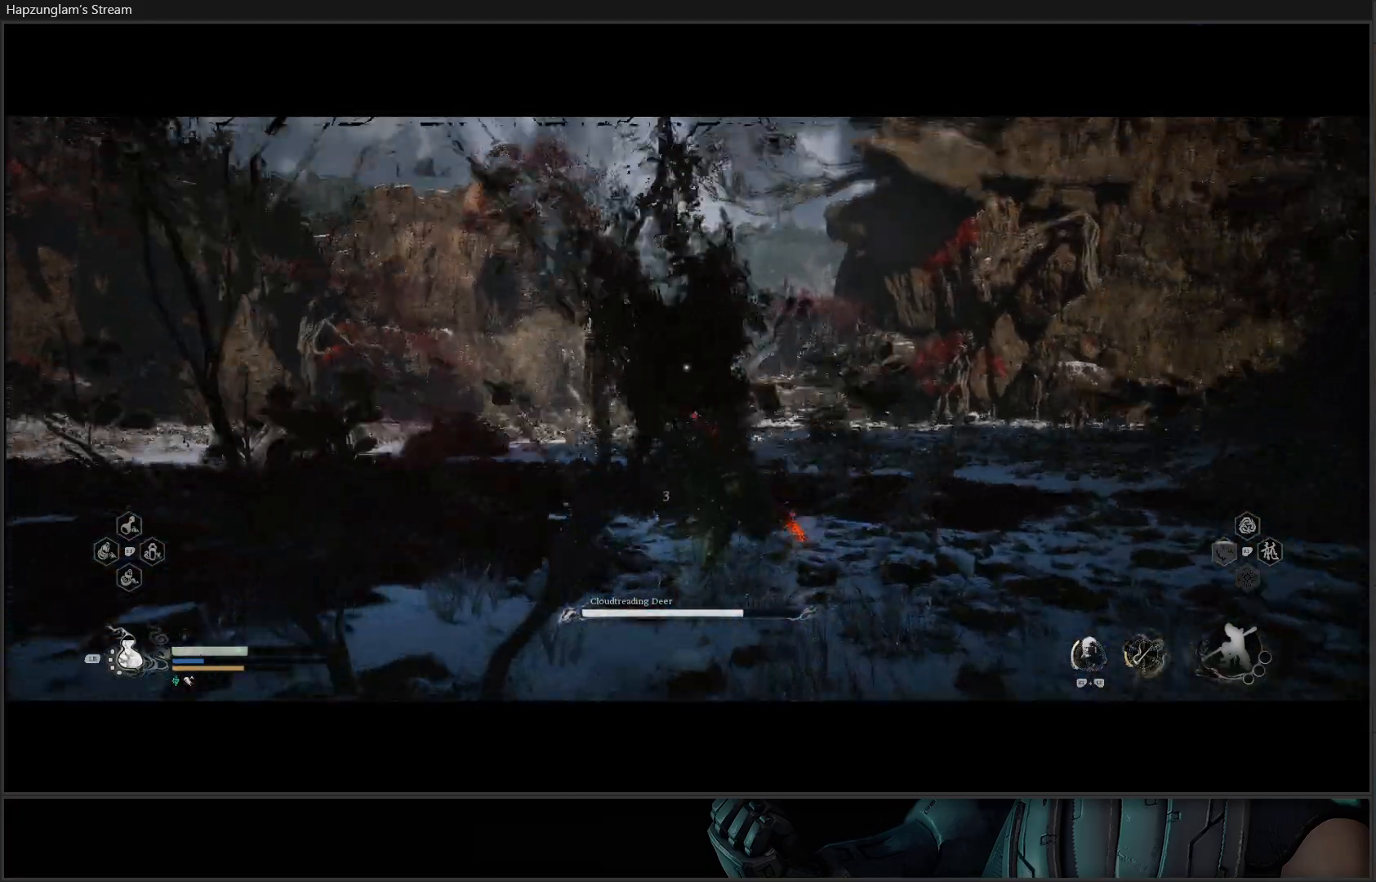
{"buttons": [], "left_stick": "right", "right_stick": "center", "events": [[117, "X", "down"], [234, "X", "up"], [501, "left_stick", "right"]]}
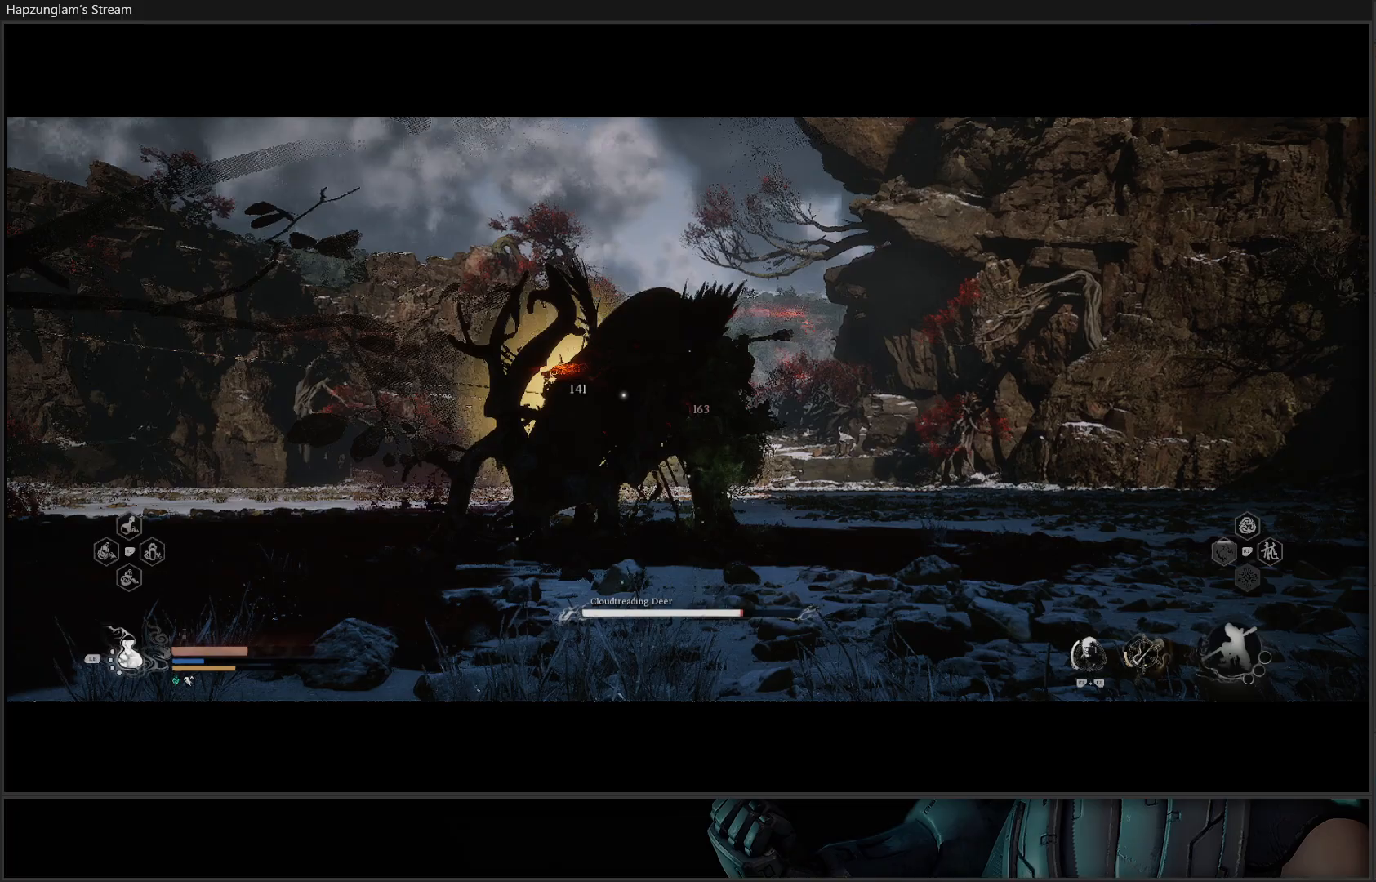
{"buttons": [], "left_stick": "right", "right_stick": "center", "events": [[33, "B", "down"], [116, "B", "up"], [200, "B", "down"], [316, "B", "up"], [383, "B", "down"], [500, "B", "up"]]}
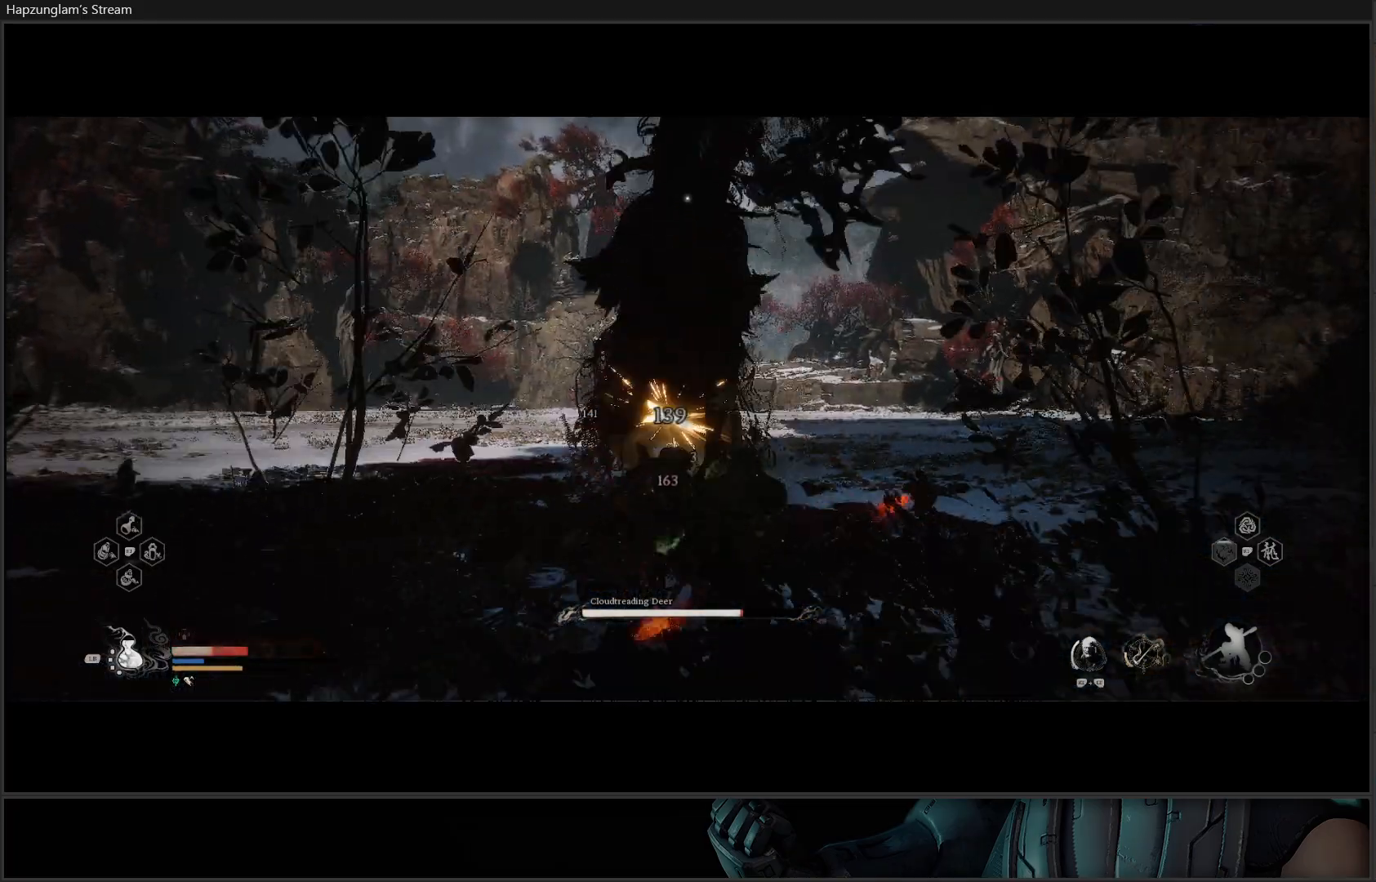
{"buttons": ["B"], "left_stick": "right", "right_stick": "center", "events": [[67, "B", "down"], [150, "B", "up"], [217, "B", "down"], [250, "left_stick", "center"], [284, "B", "up"], [367, "B", "down"], [417, "B", "up"], [417, "left_stick", "right"], [501, "B", "down"]]}
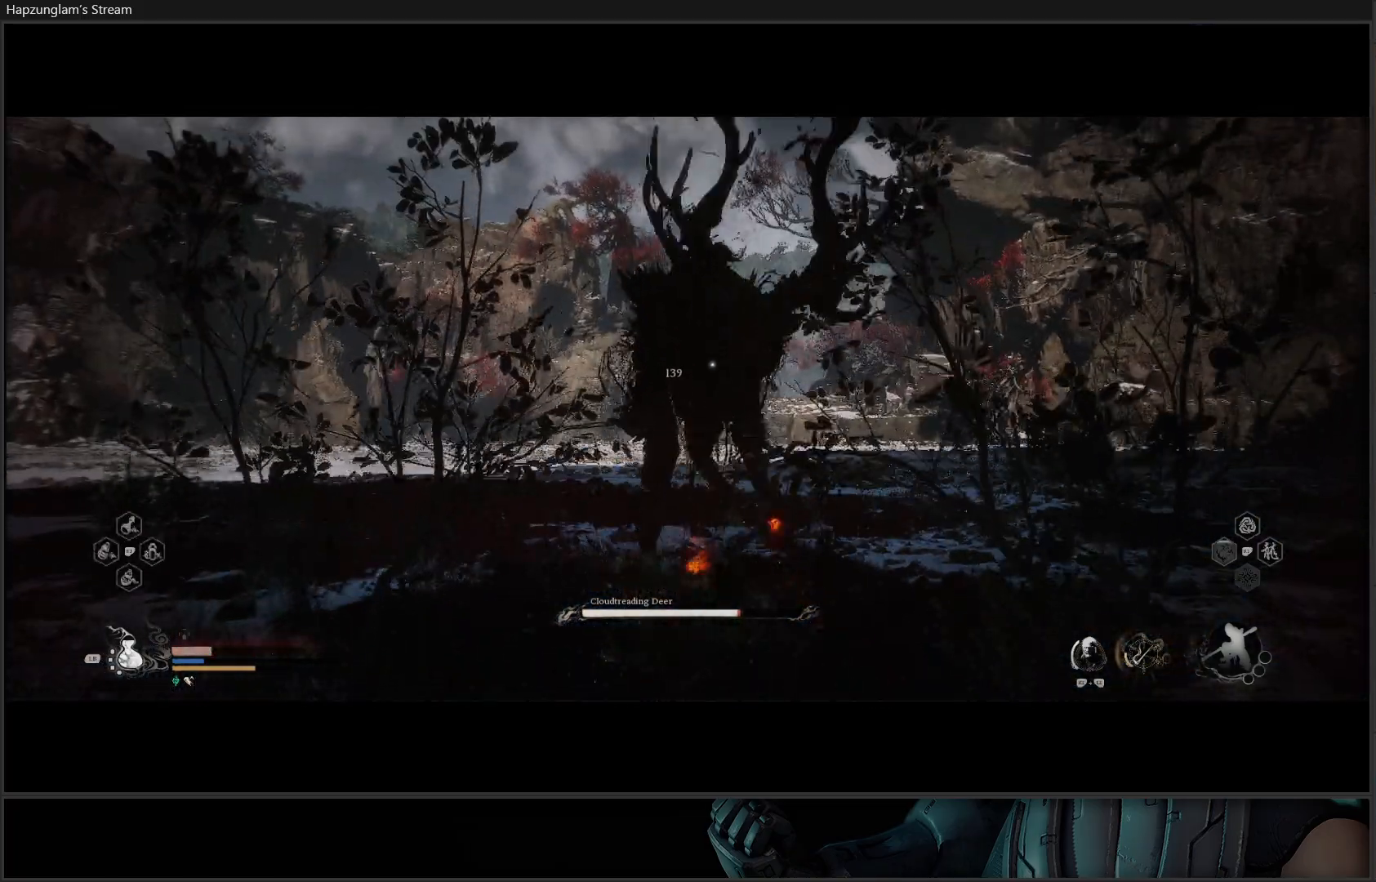
{"buttons": ["B"], "left_stick": "down-right", "right_stick": "center", "events": [[83, "B", "up"], [166, "B", "down"], [200, "B", "up"], [300, "B", "down"], [333, "left_stick", "down-right"], [350, "B", "up"], [433, "B", "down"]]}
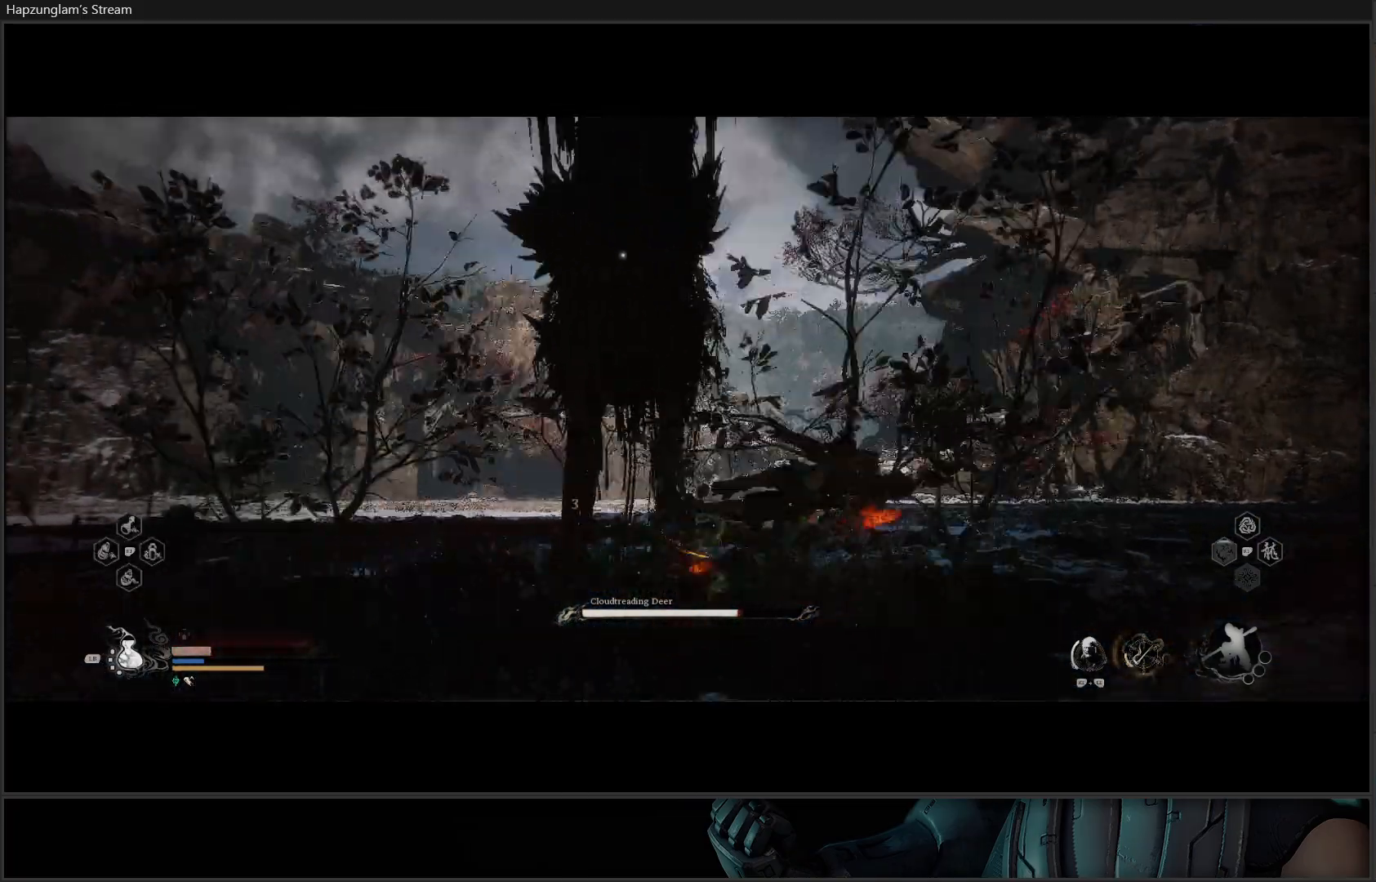
{"buttons": ["B"], "left_stick": "down-right", "right_stick": "center", "events": [[17, "B", "up"], [83, "B", "down"], [117, "left_stick", "right"], [217, "B", "up"], [267, "B", "down"], [367, "B", "up"], [400, "left_stick", "down-right"], [434, "B", "down"]]}
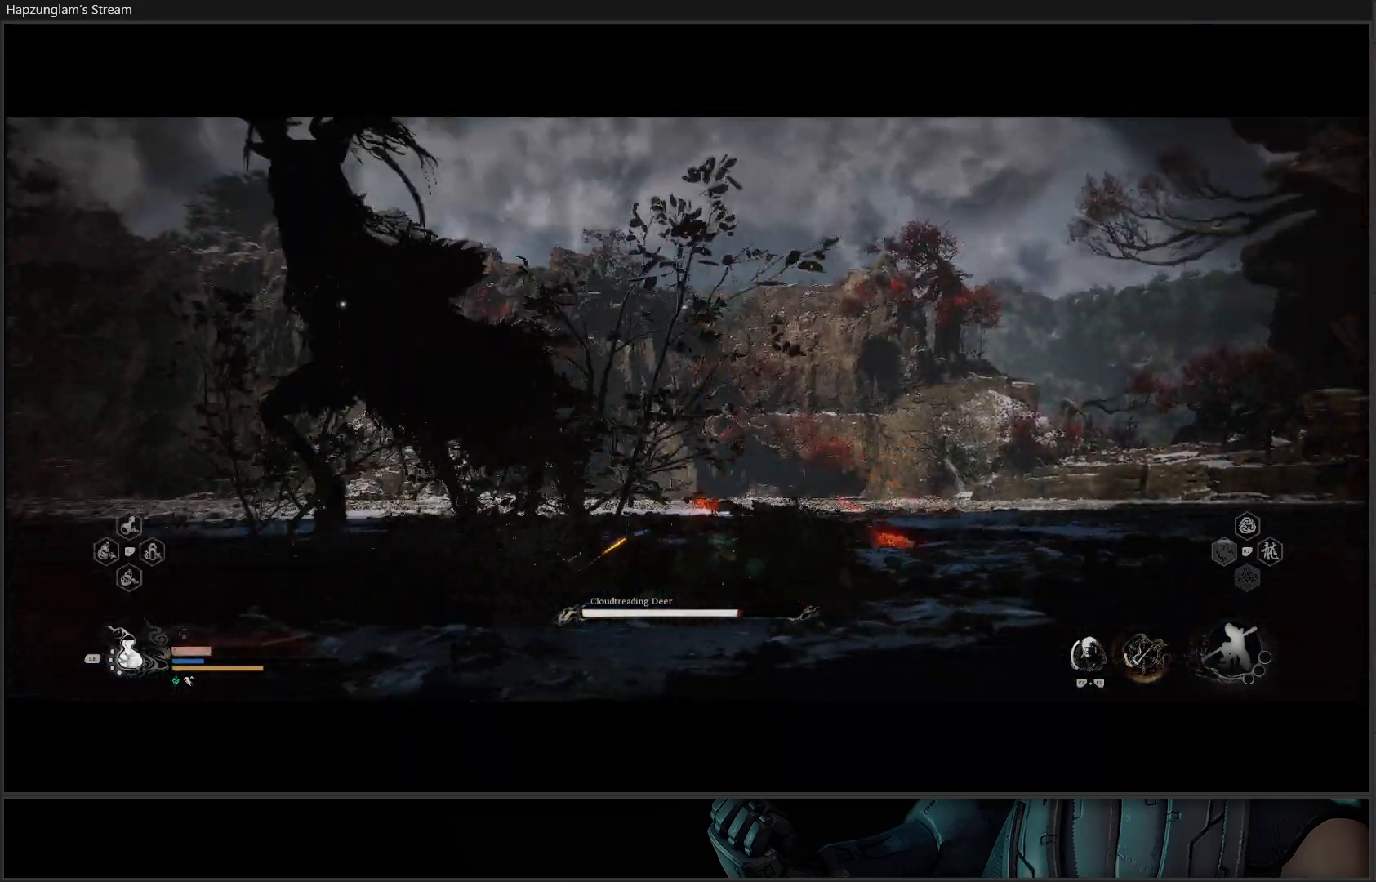
{"buttons": [], "left_stick": "down-right", "right_stick": "center", "events": [[17, "B", "up"], [84, "B", "down"], [201, "B", "up"]]}
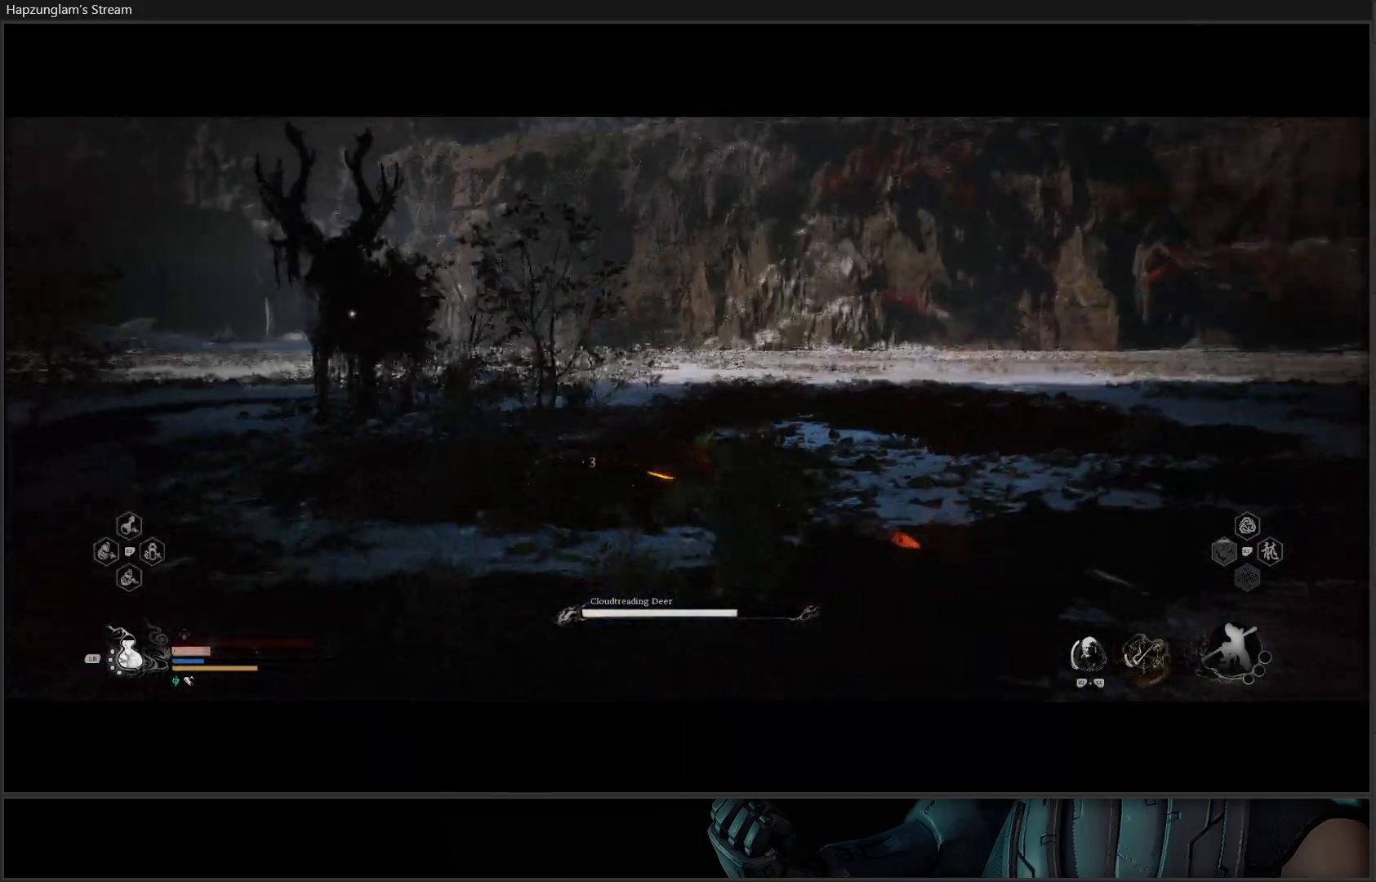
{"buttons": ["L1"], "left_stick": "down-right", "right_stick": "center", "events": [[133, "L1", "down"], [234, "L1", "up"], [300, "L1", "down"], [384, "L1", "up"], [450, "L1", "down"]]}
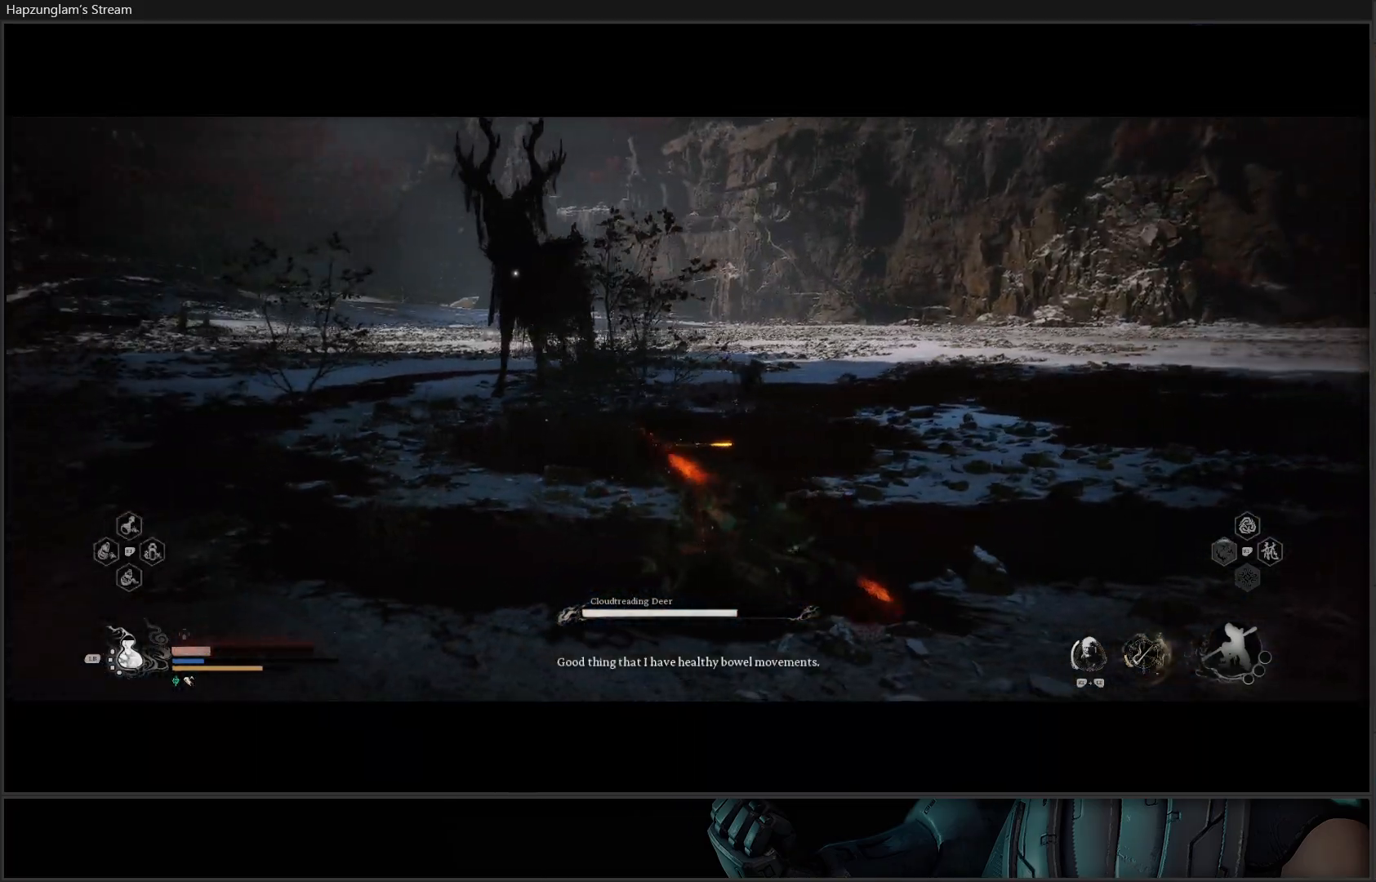
{"buttons": [], "left_stick": "down-right", "right_stick": "center", "events": [[33, "L1", "up"], [116, "L1", "down"], [200, "L1", "up"]]}
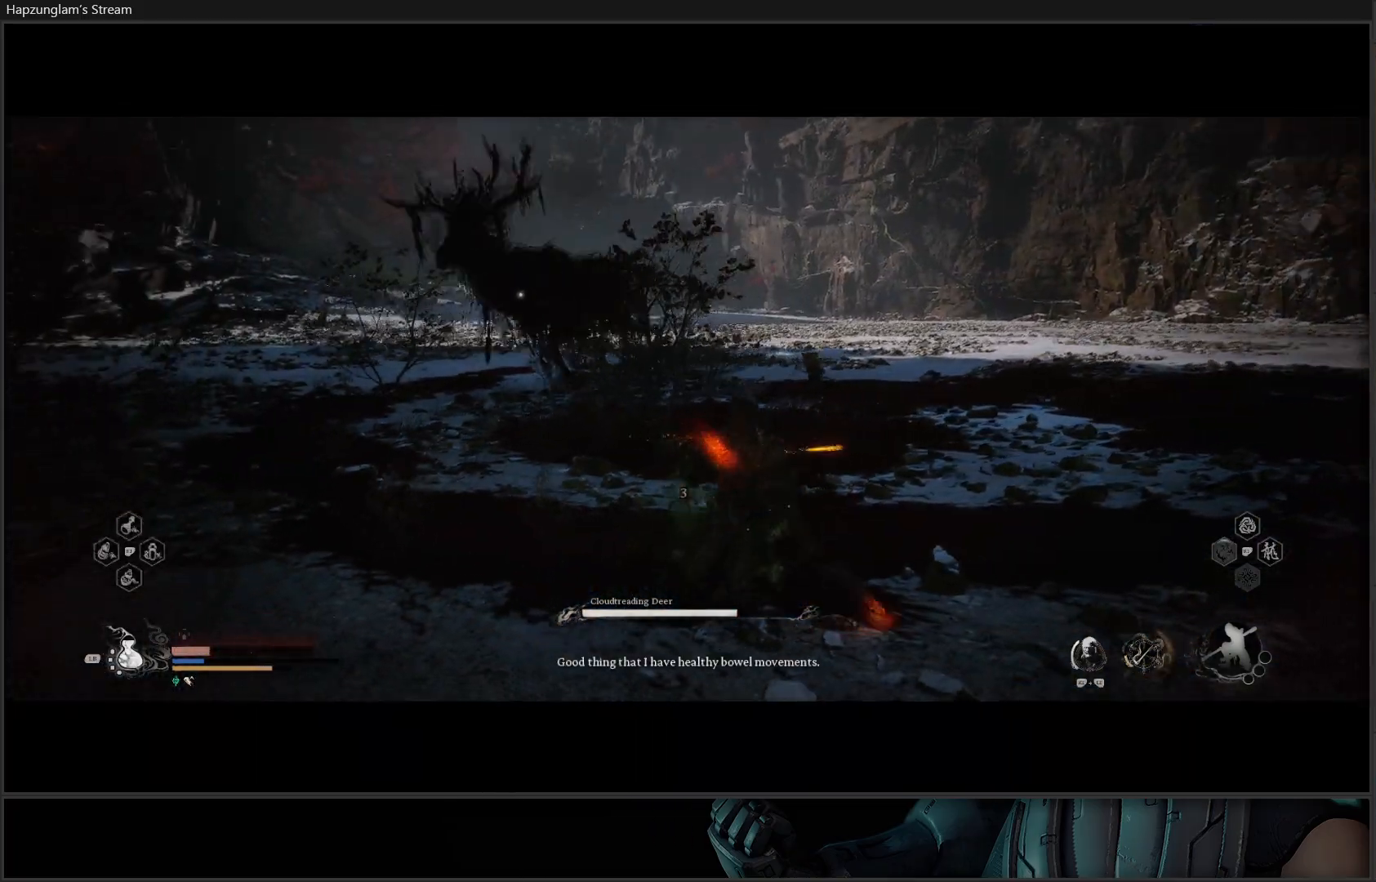
{"buttons": [], "left_stick": "down-right", "right_stick": "center", "events": []}